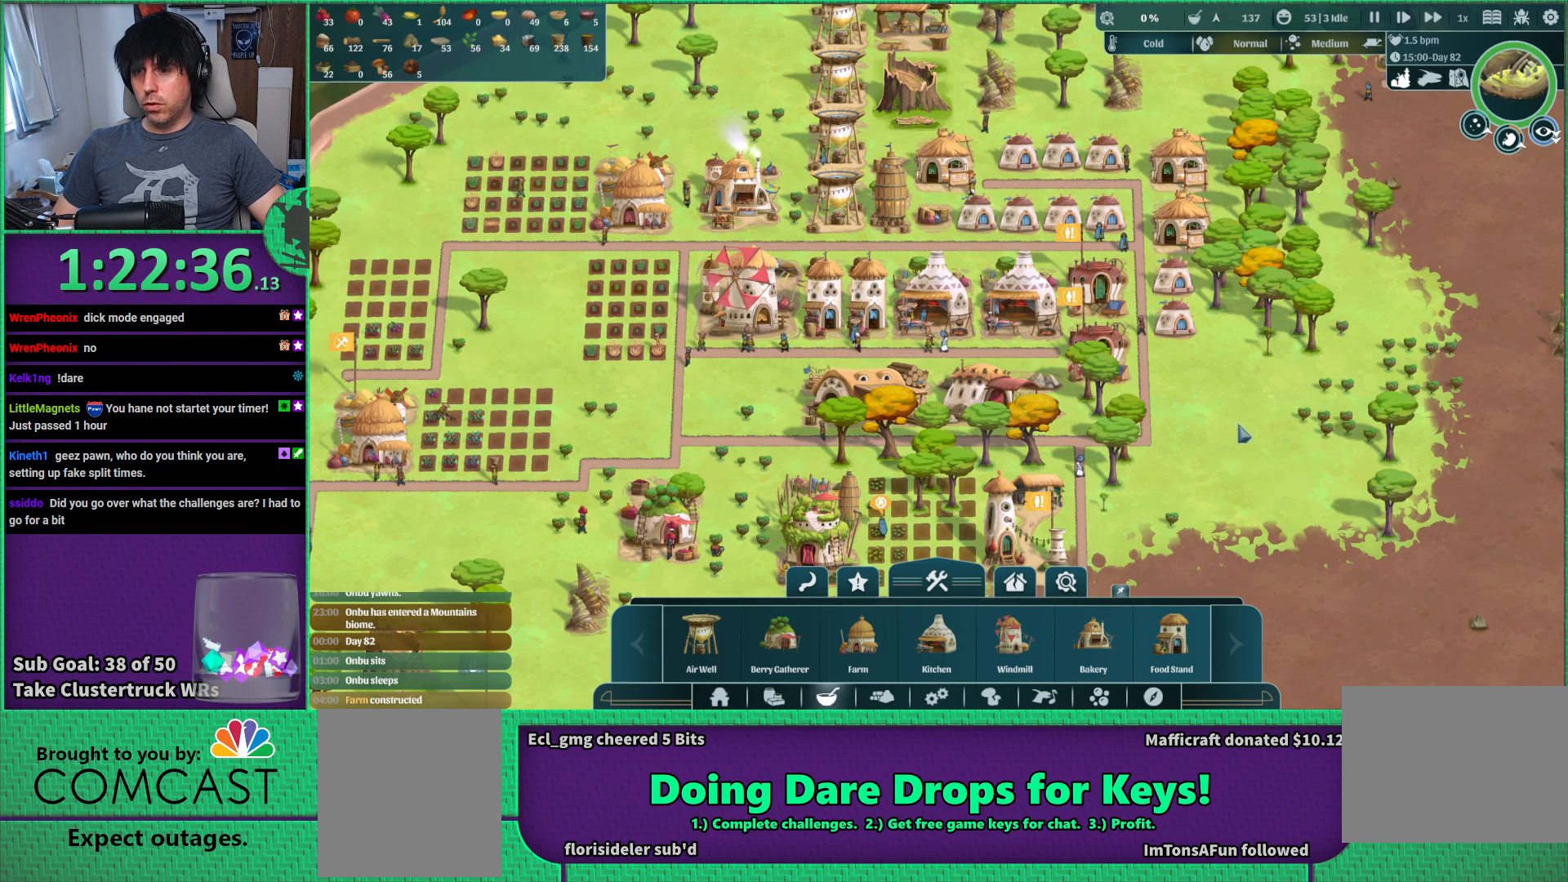
Gameplay with keyboard; each line is a JSON object with the keys held at the frame after it. "events" lists presses ("down") and releases ("up") of "a", "d", "e", "s", "shift", "space" and "w" between this image and that frame as [ms after this image, input, new state], when the widget could be followed in between. No other keys are recorded. Mouse input is not recorded.
{"keys": [], "events": [[384, "w", "down"], [467, "w", "up"]]}
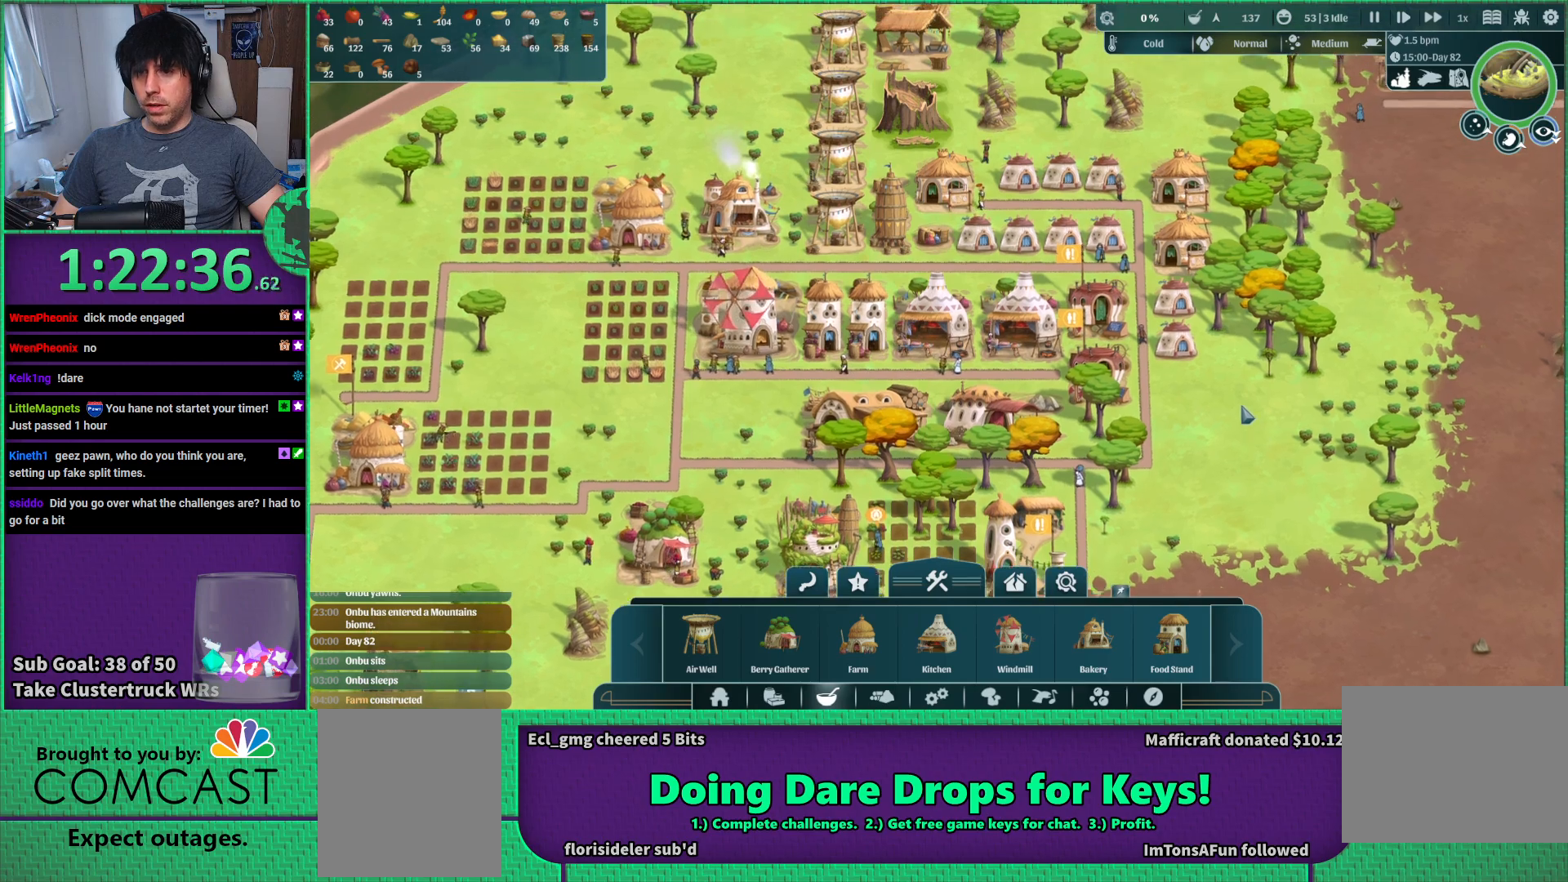
{"keys": [], "events": []}
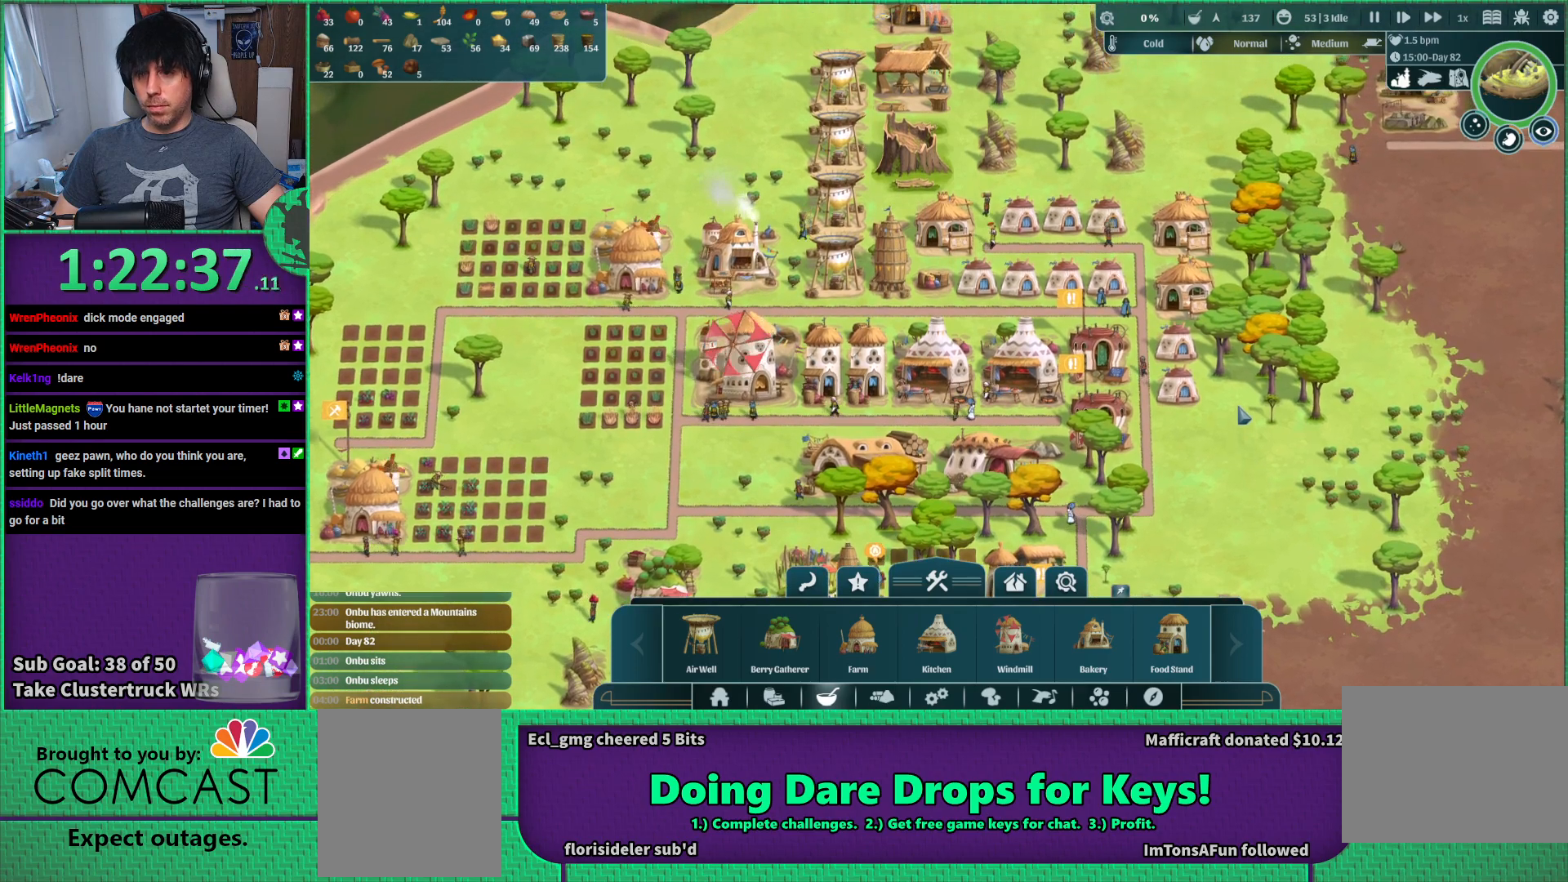
{"keys": ["s"], "events": [[300, "s", "down"]]}
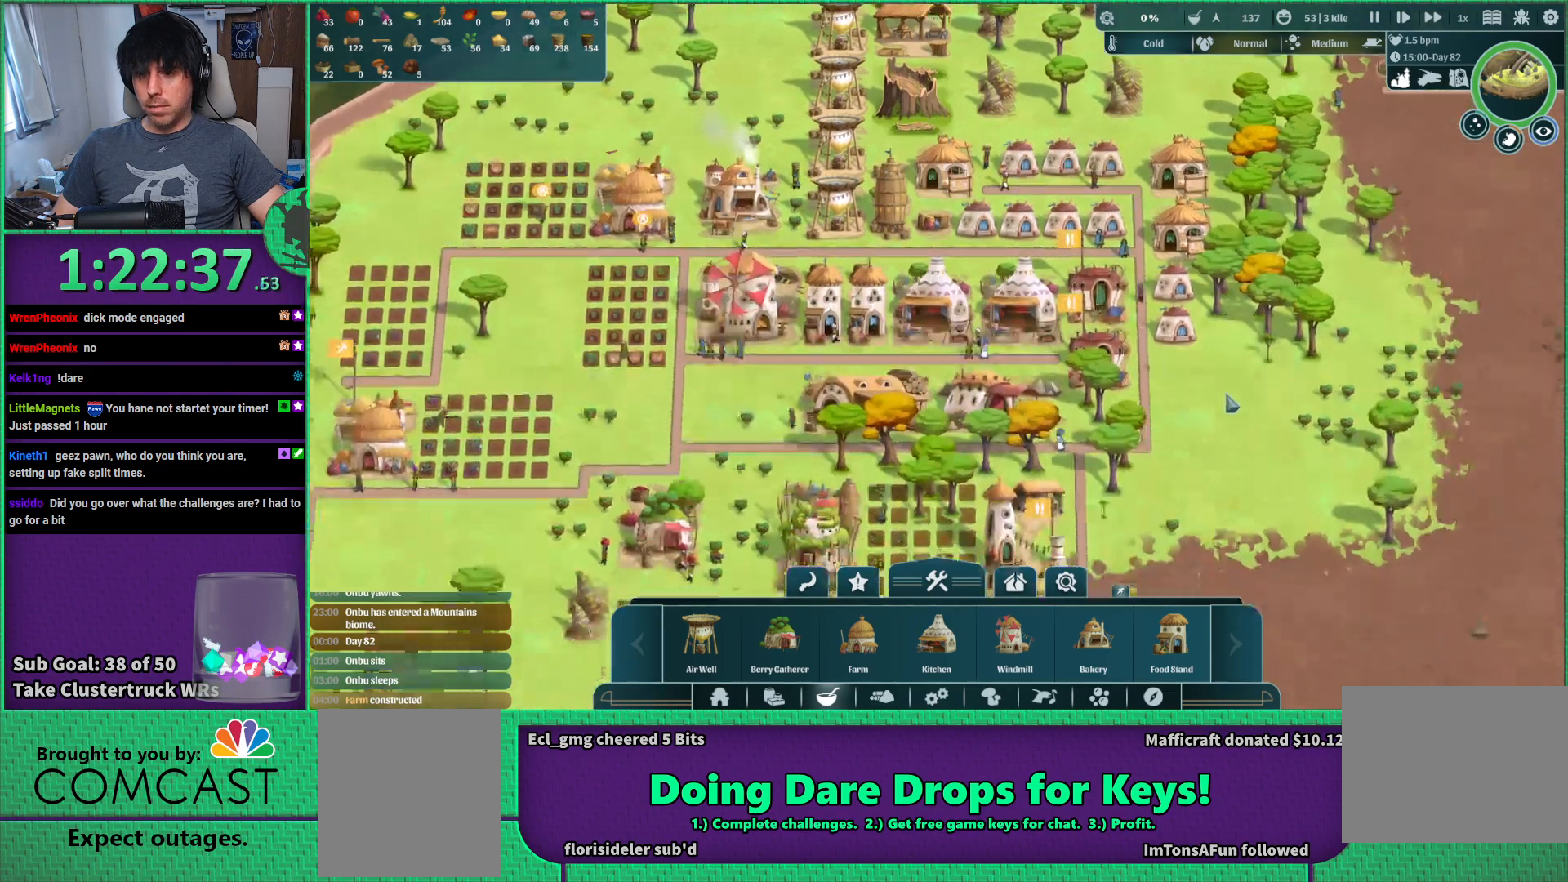
{"keys": [], "events": [[34, "a", "down"], [317, "s", "up"], [350, "a", "up"]]}
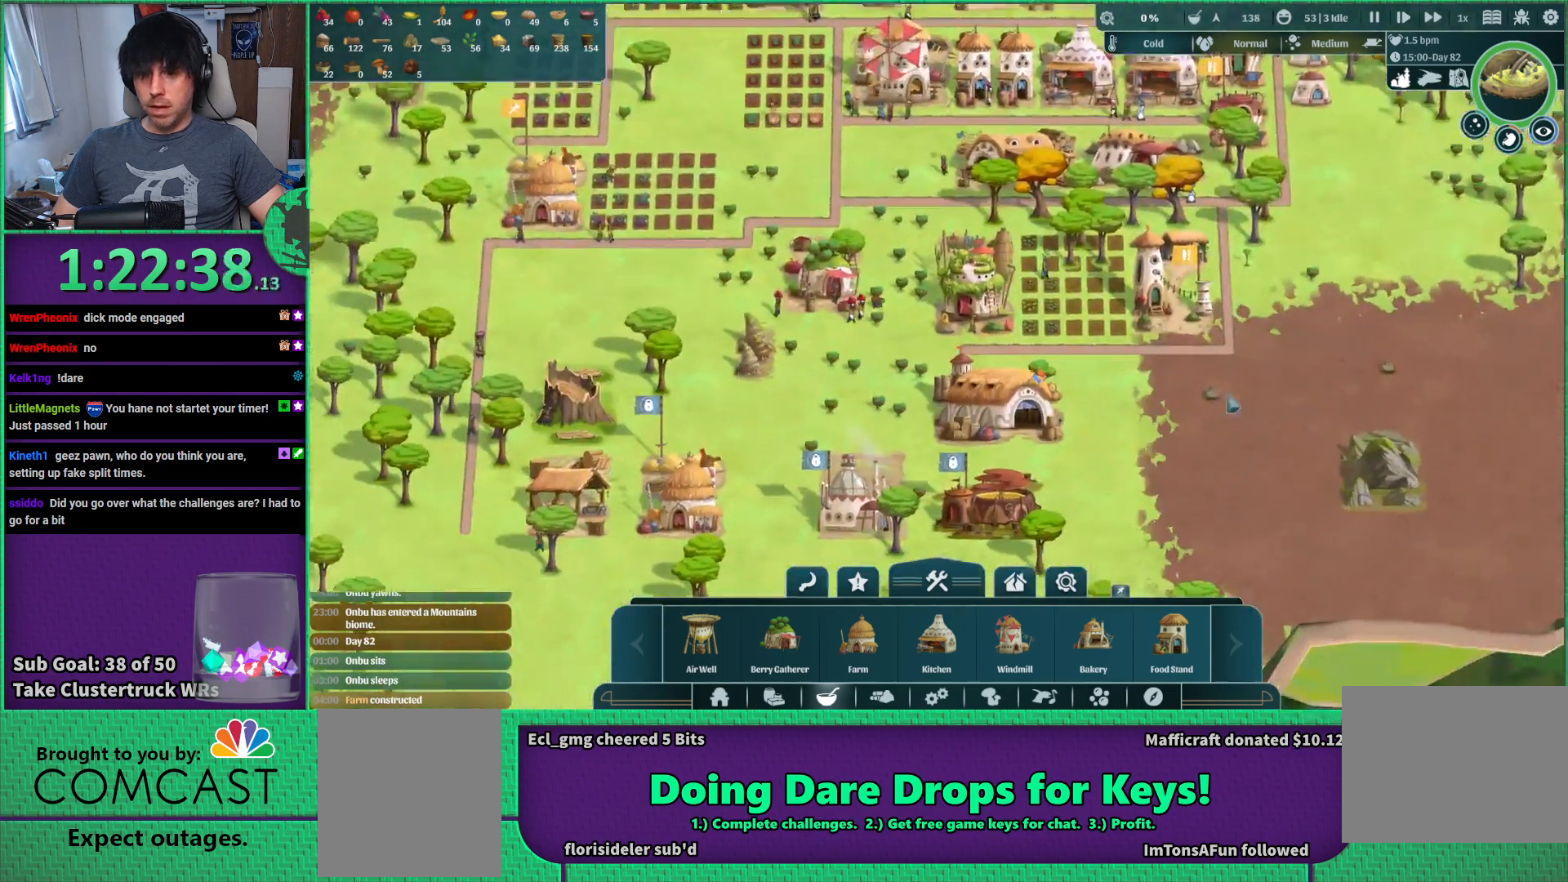
{"keys": [], "events": []}
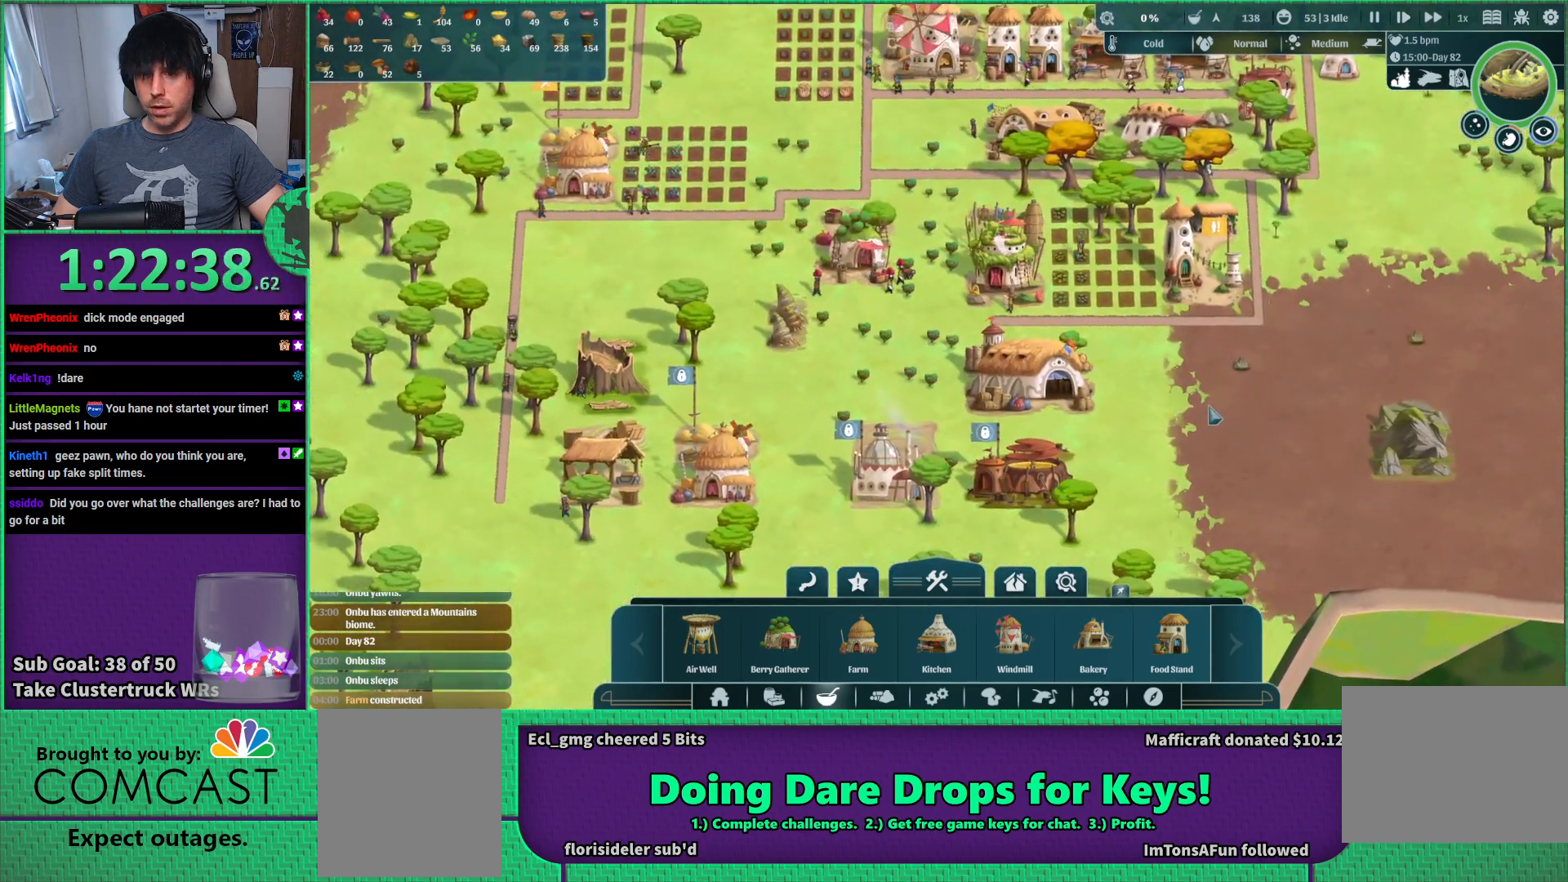
{"keys": [], "events": [[50, "s", "down"], [217, "a", "down"], [217, "s", "up"], [384, "a", "up"]]}
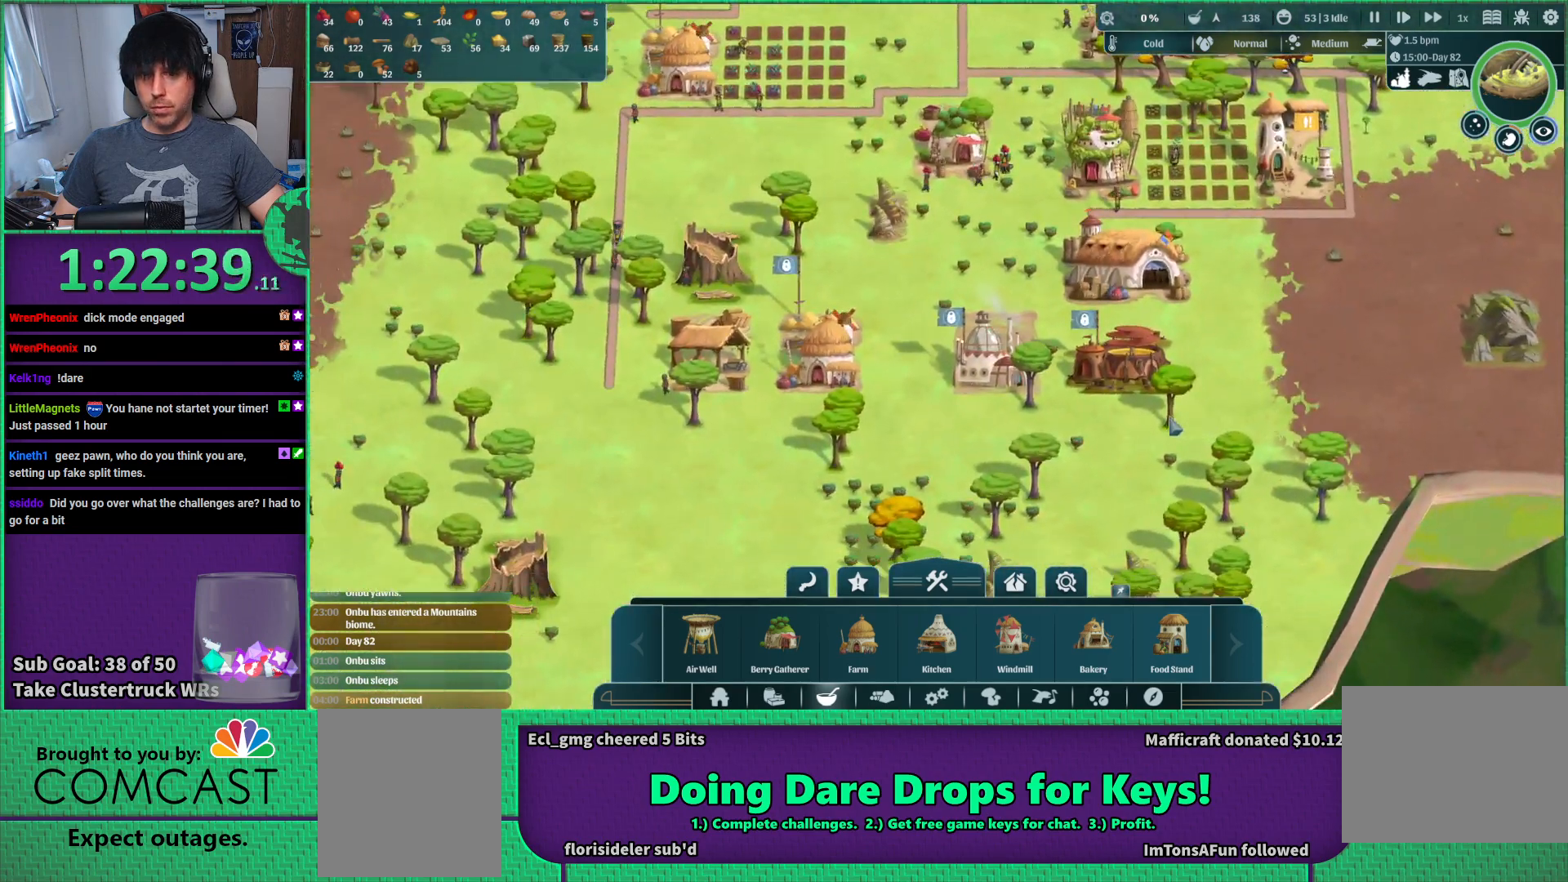
{"keys": [], "events": []}
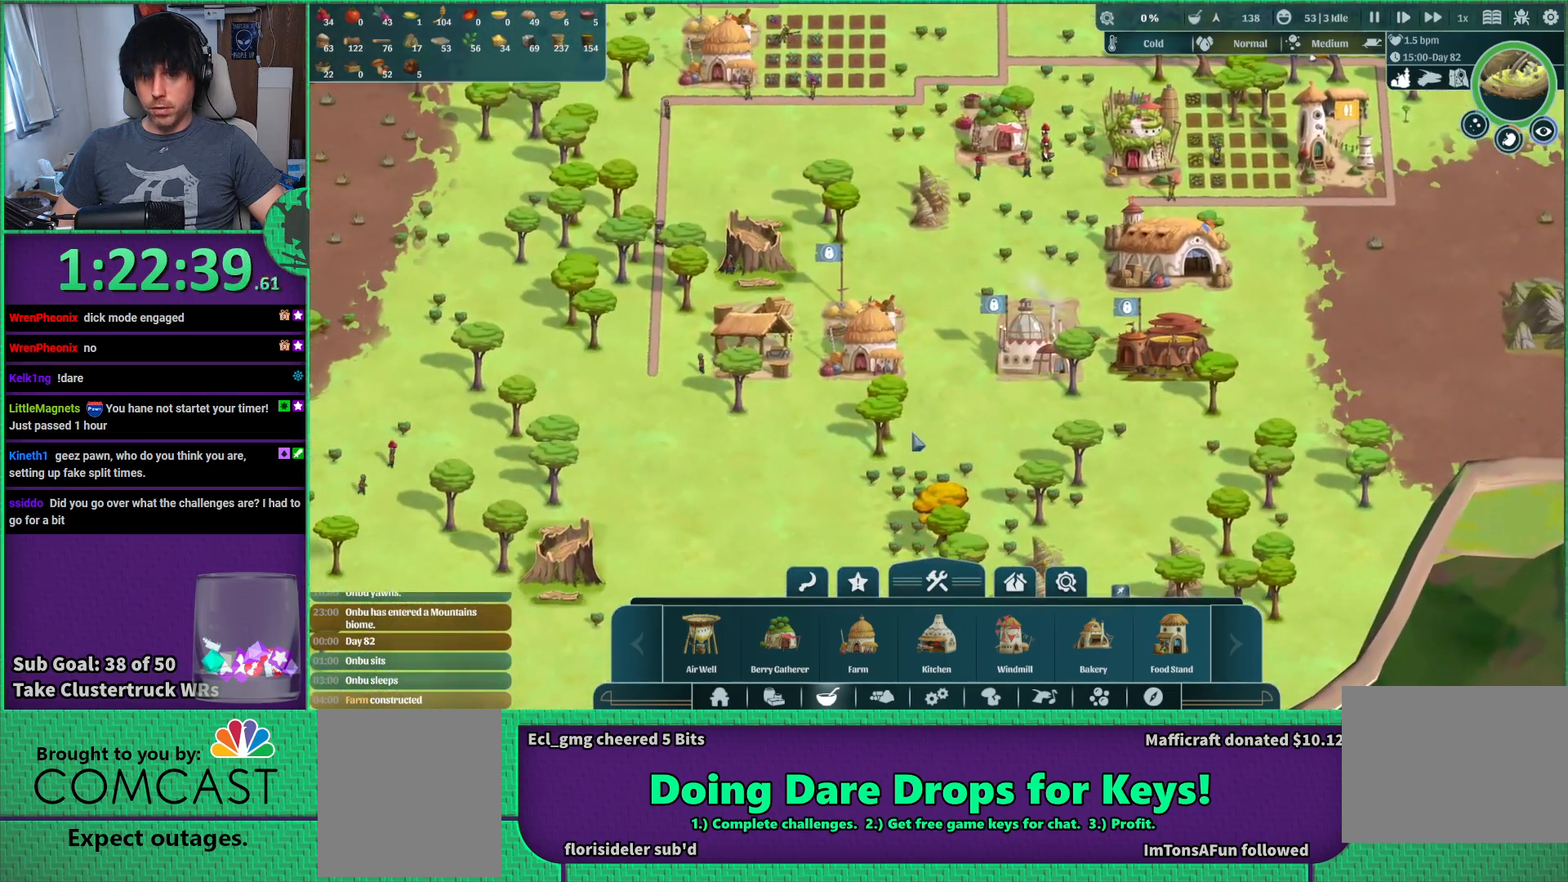
{"keys": [], "events": [[250, "w", "down"], [350, "d", "down"], [384, "w", "up"], [450, "d", "up"]]}
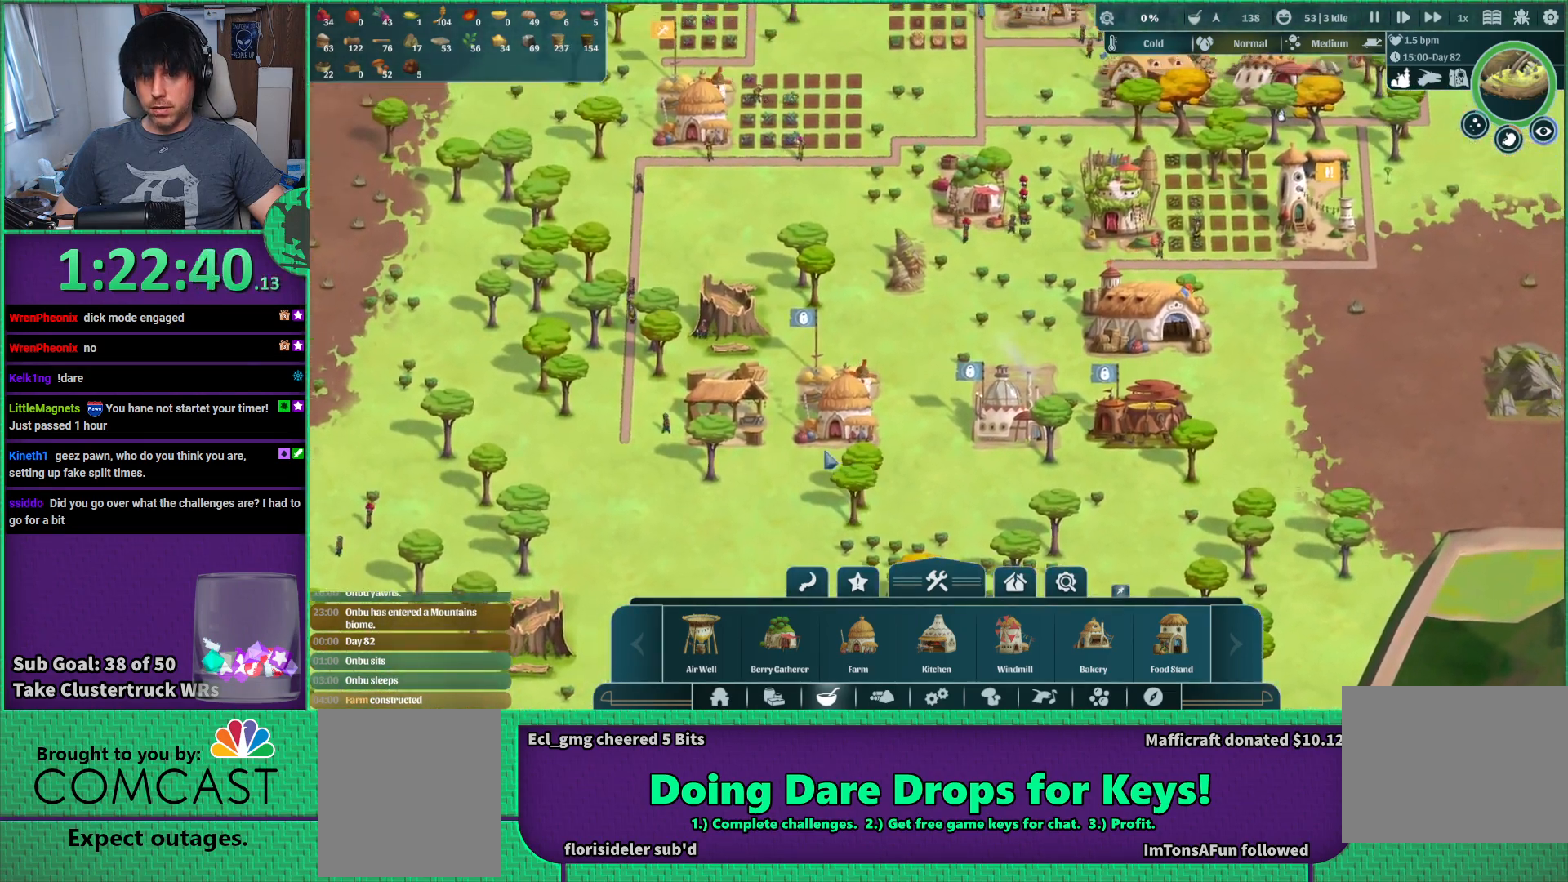
{"keys": [], "events": []}
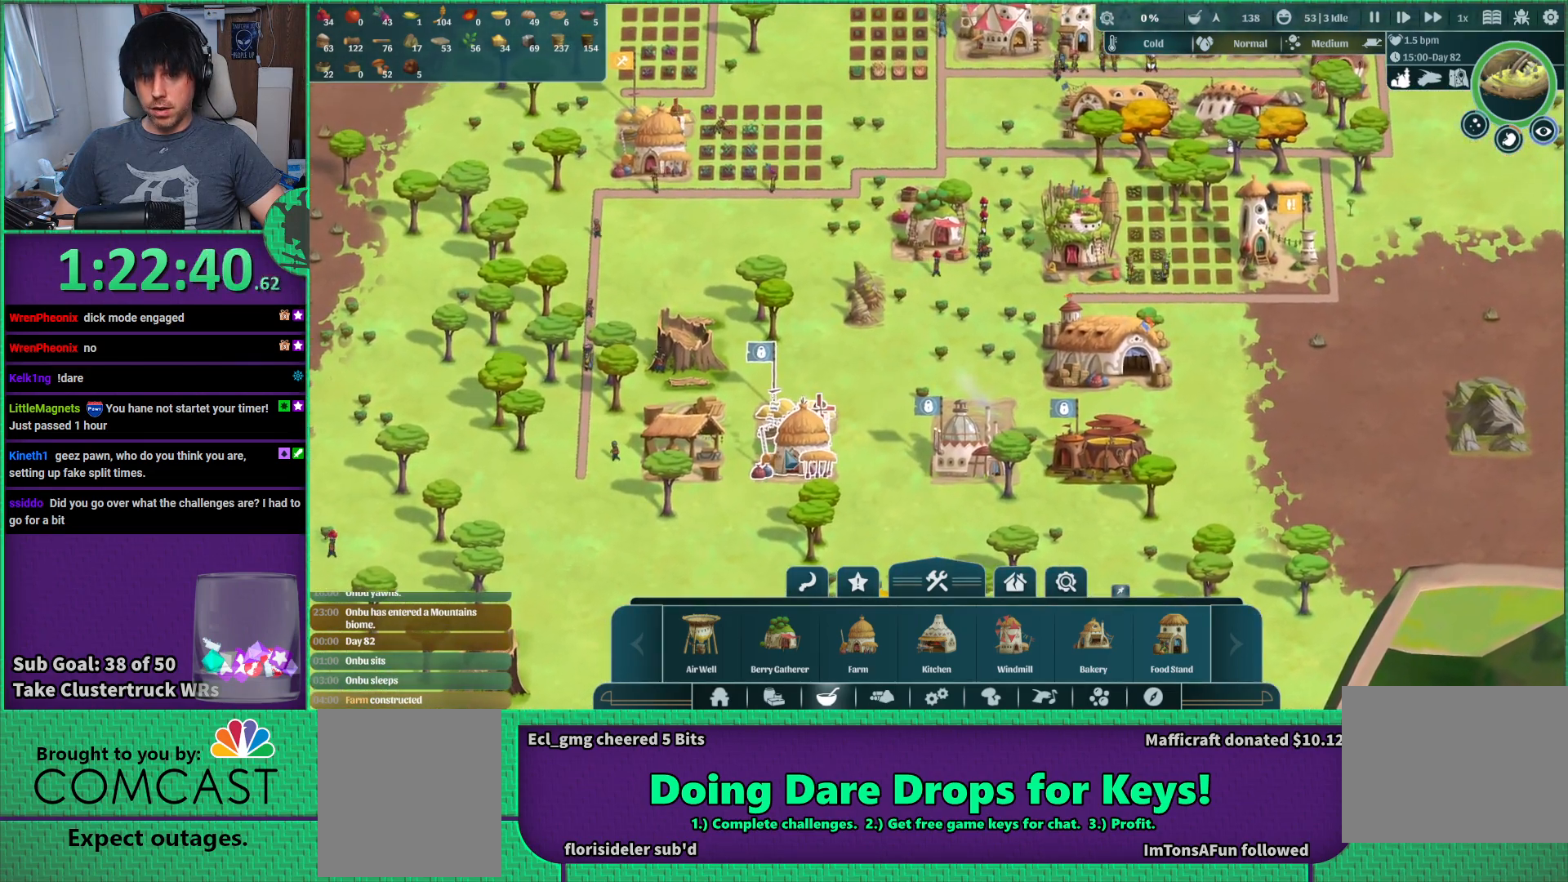
{"keys": [], "events": []}
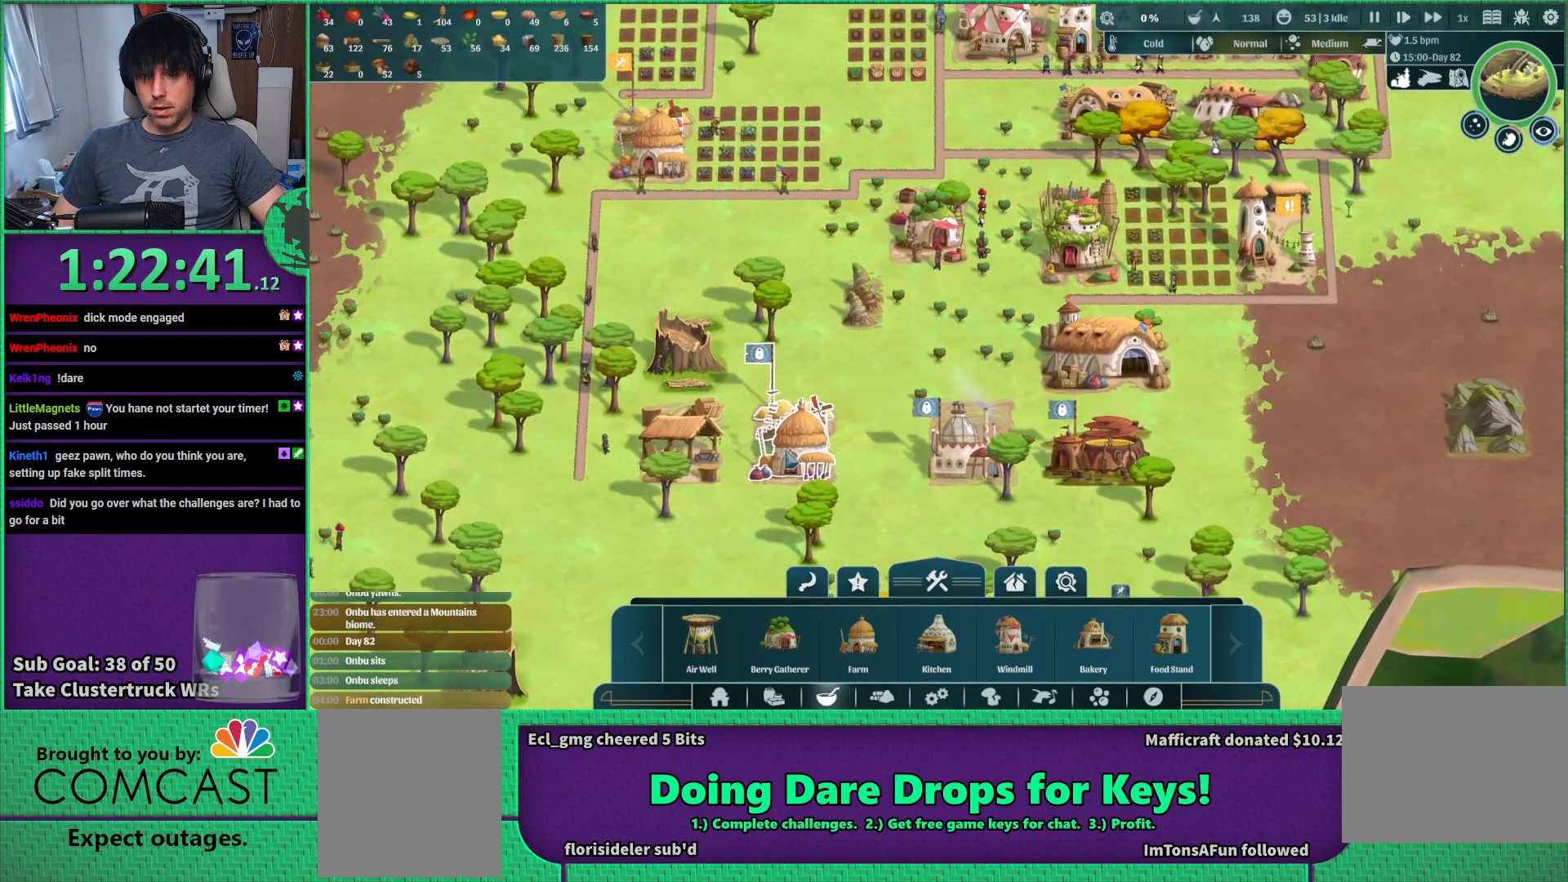
{"keys": [], "events": [[150, "d", "down"], [300, "d", "up"]]}
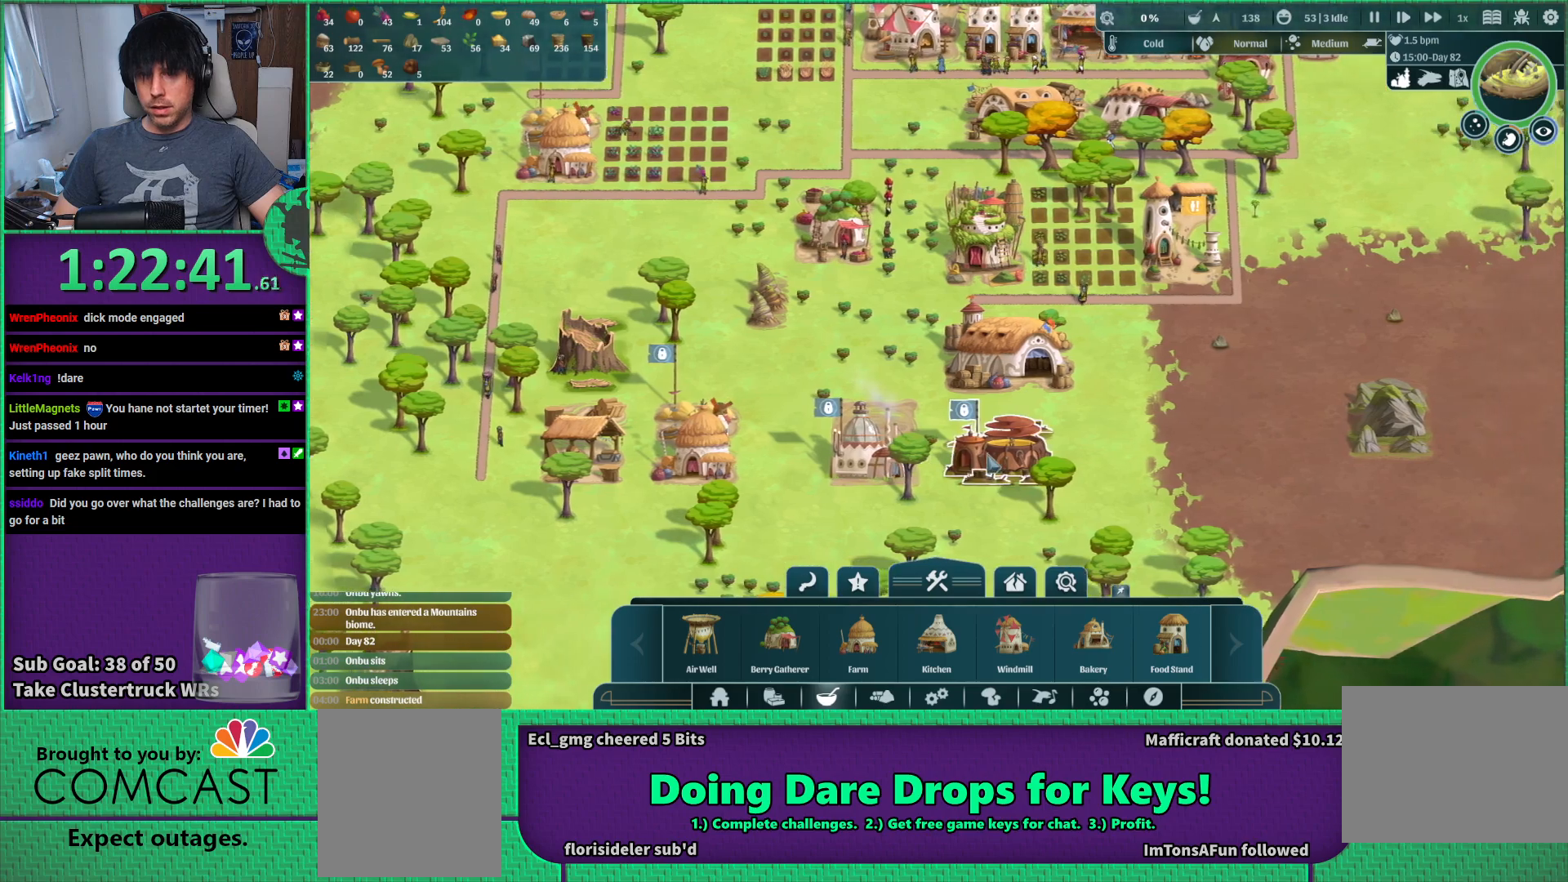
{"keys": ["w"], "events": [[484, "w", "down"]]}
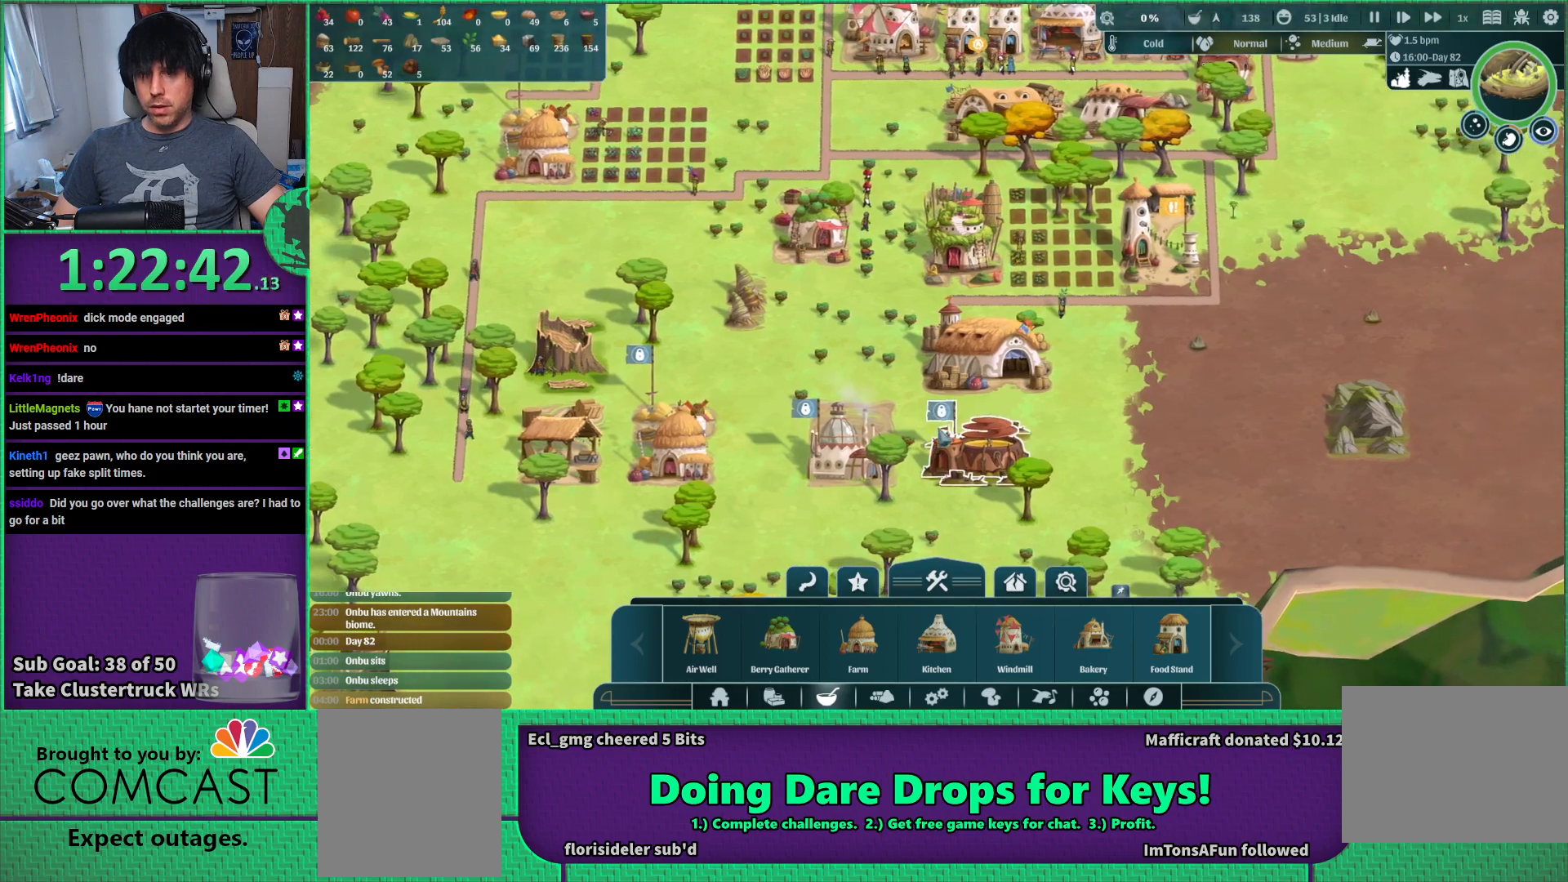
{"keys": [], "events": [[84, "w", "up"]]}
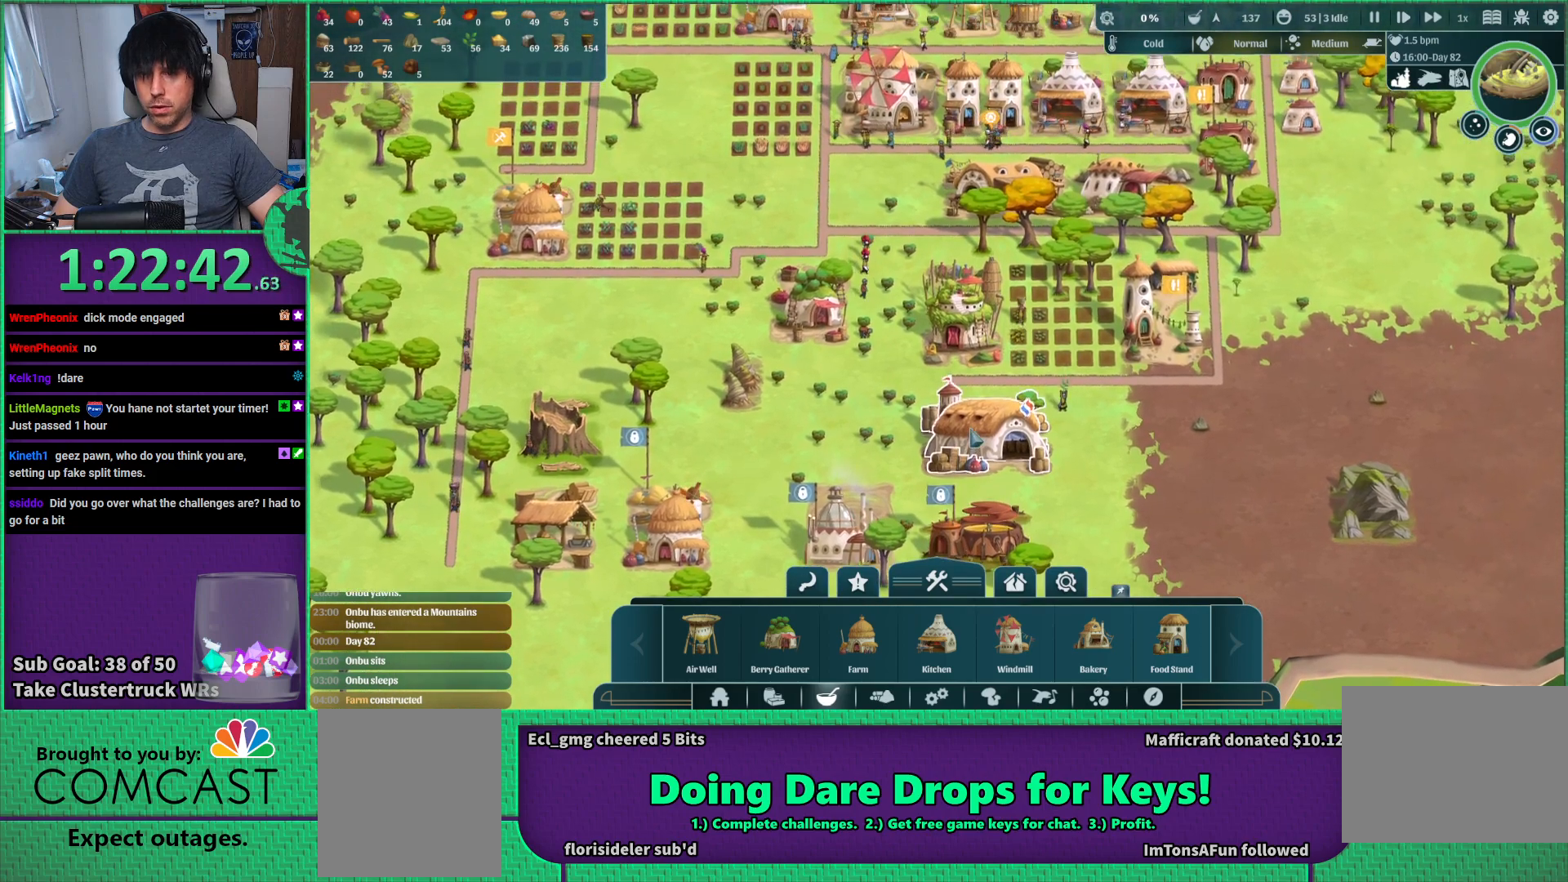
{"keys": [], "events": [[384, "w", "down"], [484, "w", "up"]]}
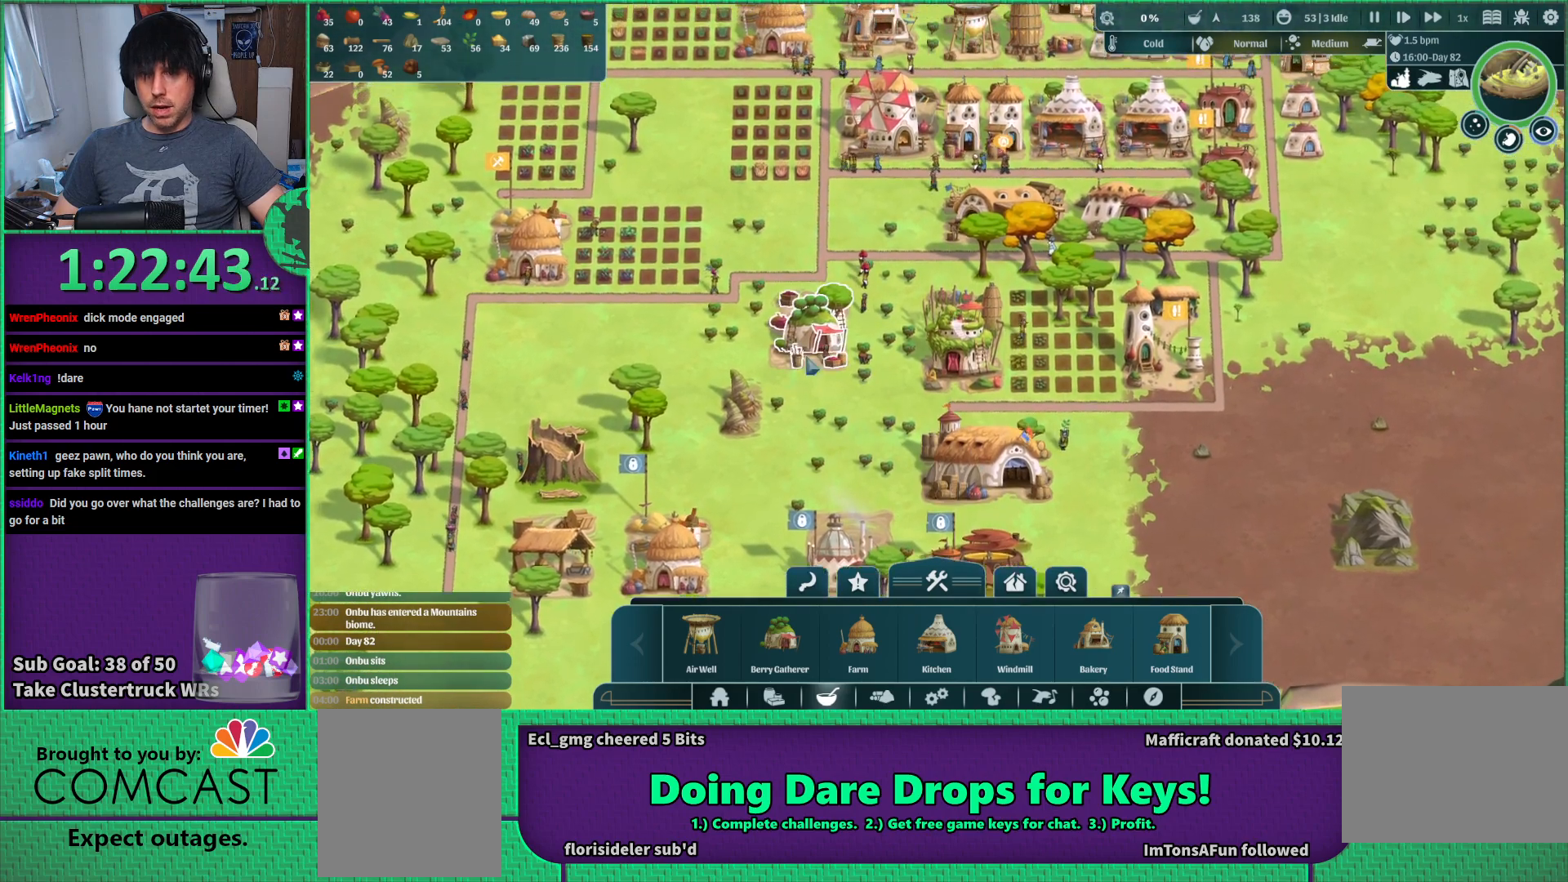
{"keys": [], "events": []}
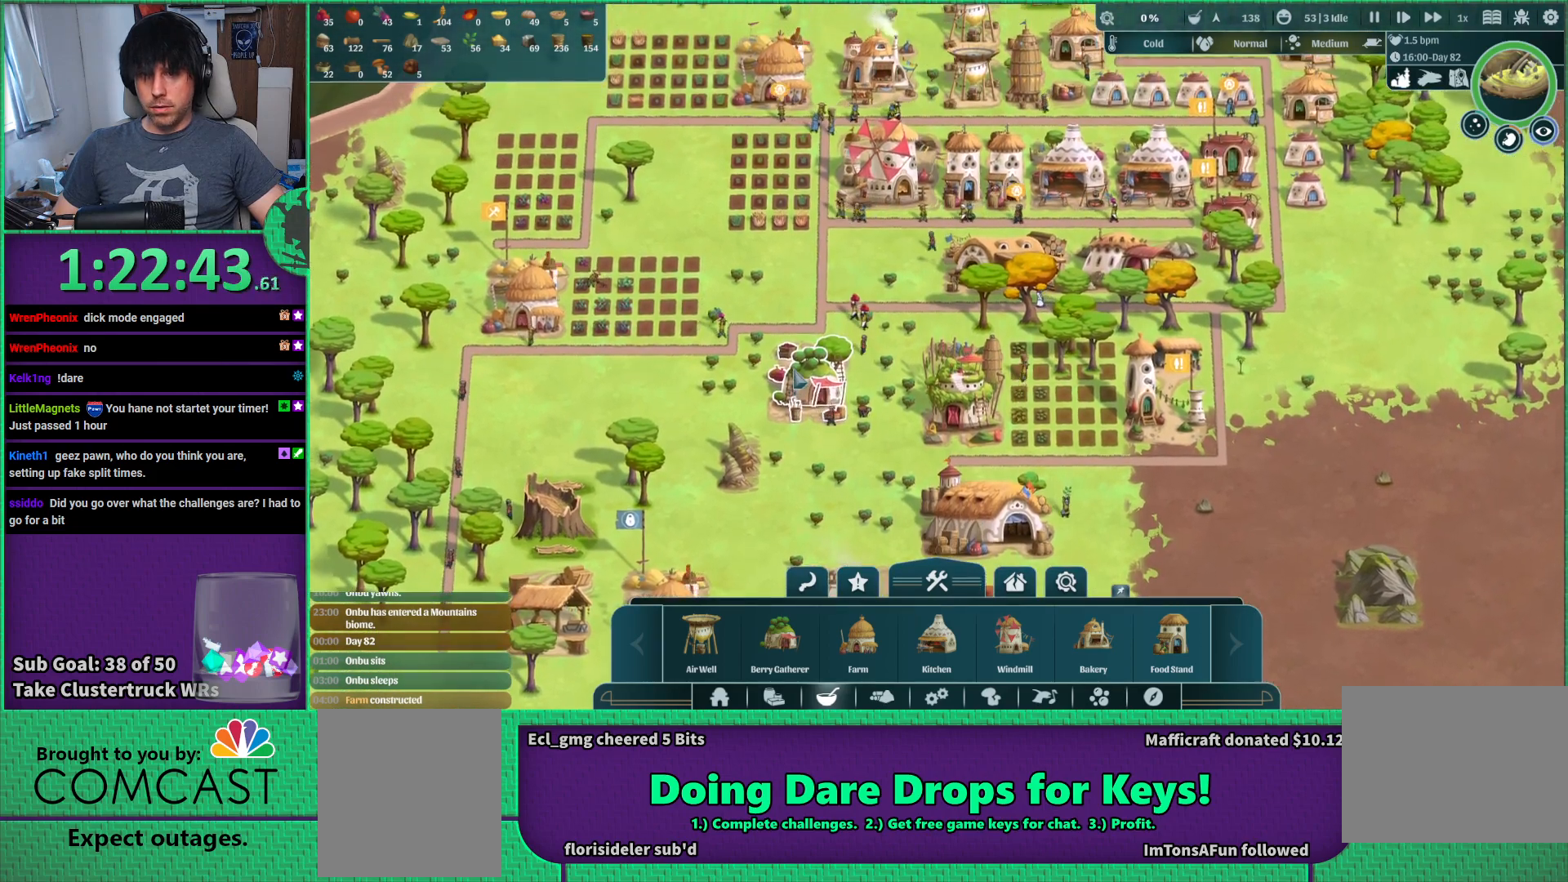
{"keys": [], "events": []}
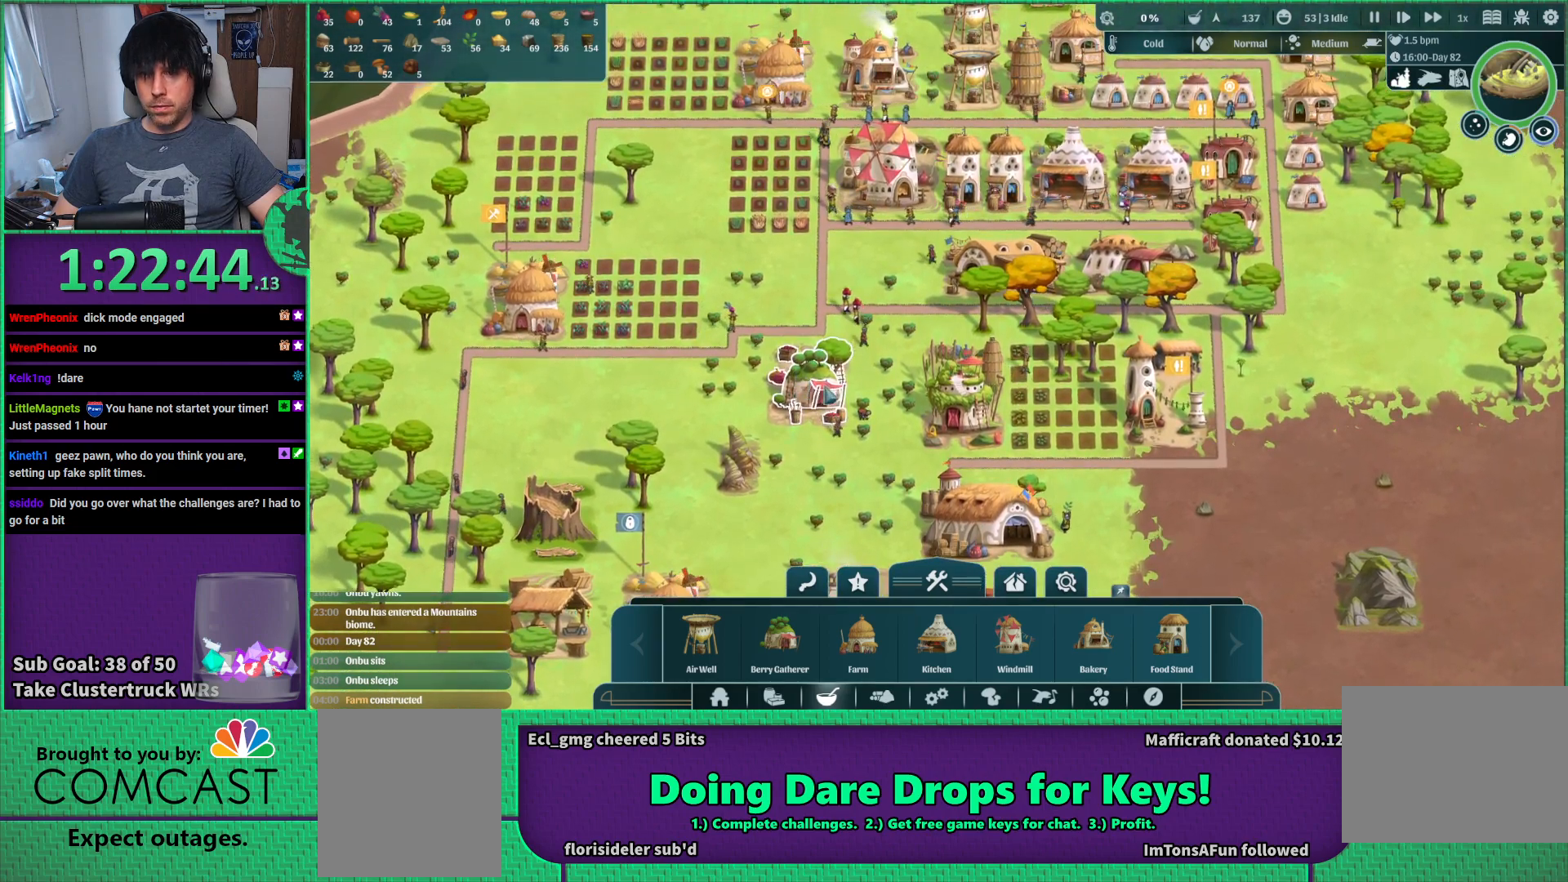
{"keys": [], "events": [[67, "d", "down"], [200, "d", "up"]]}
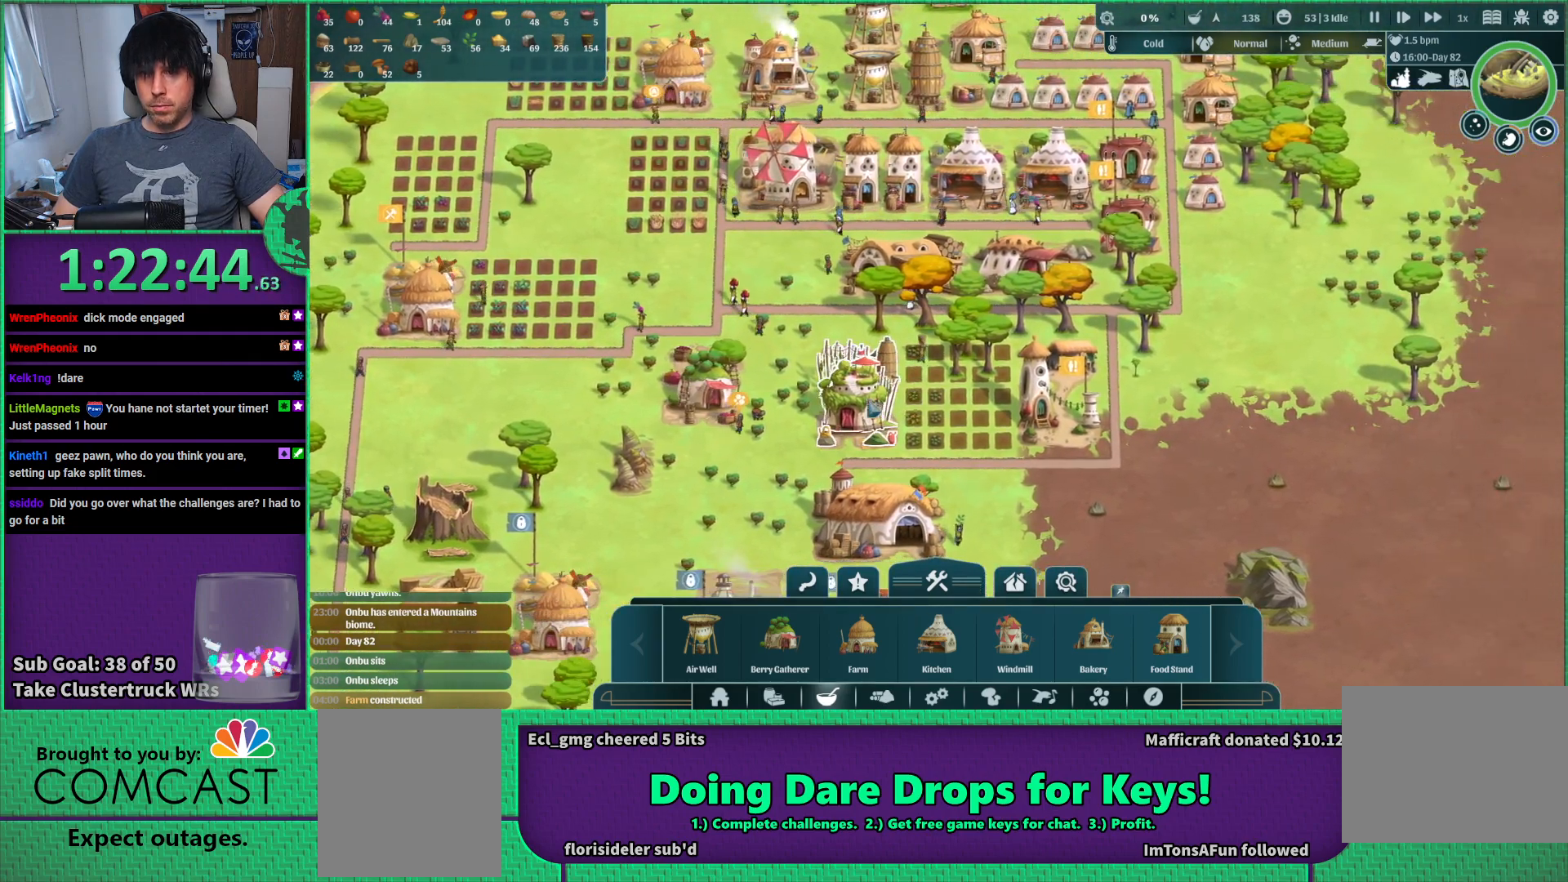
{"keys": [], "events": []}
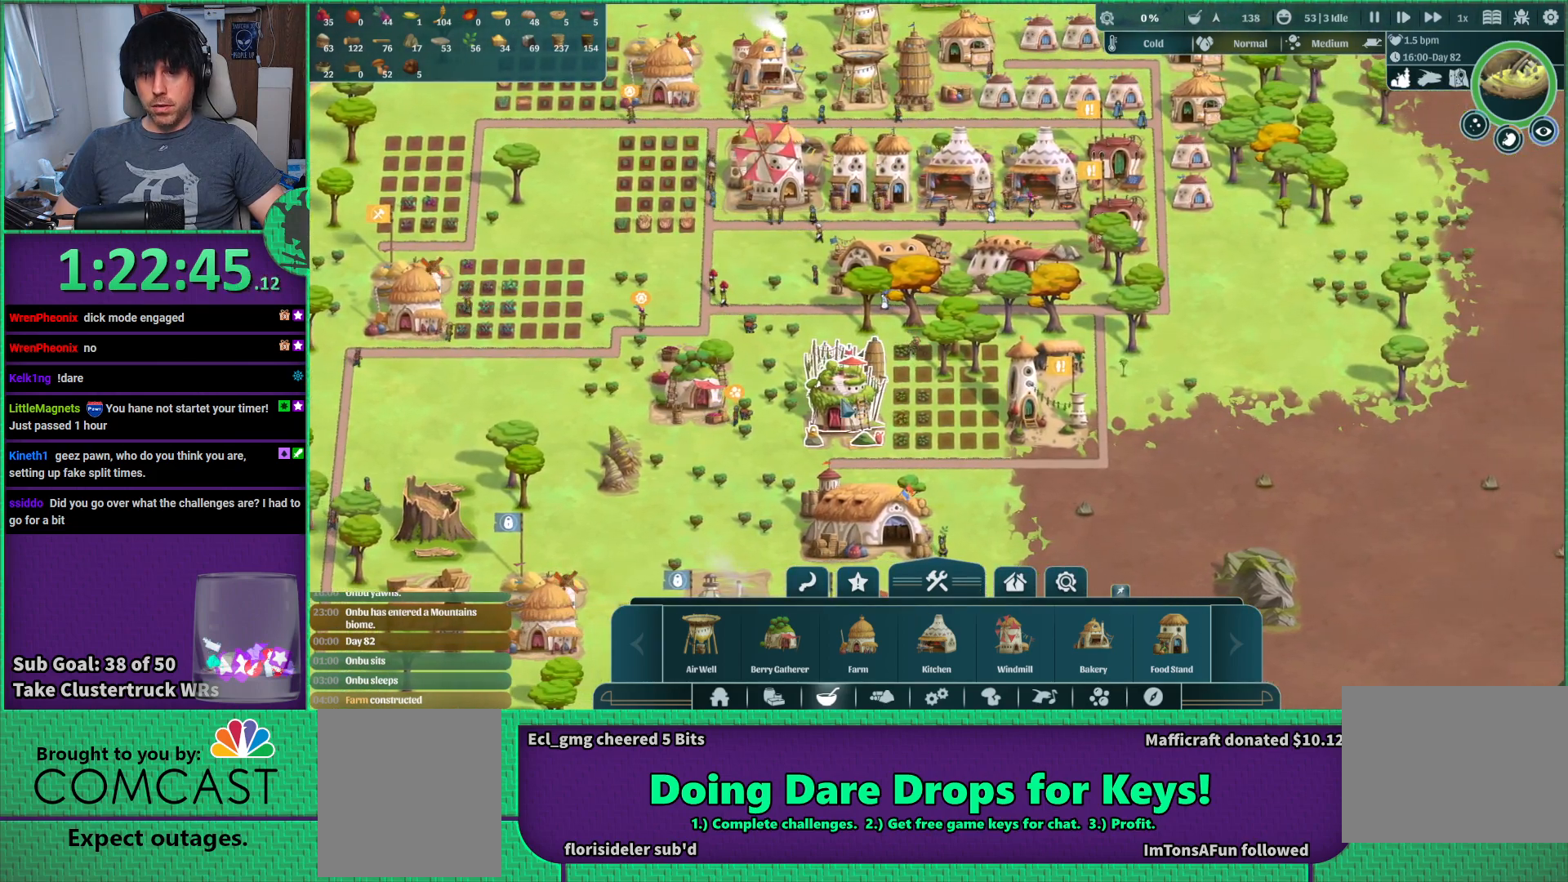
{"keys": [], "events": []}
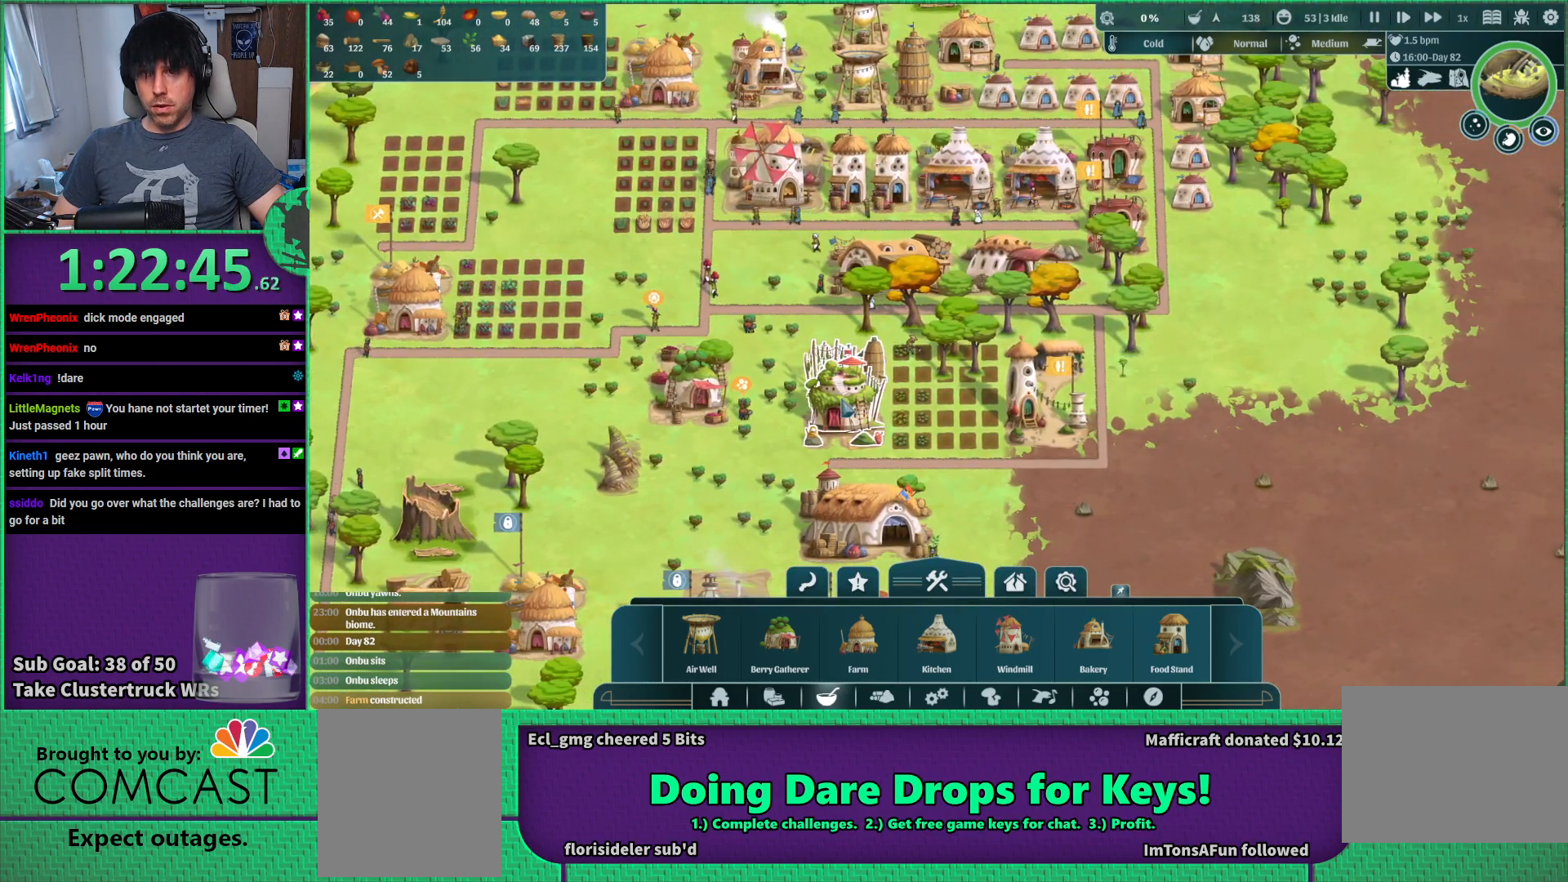
{"keys": [], "events": []}
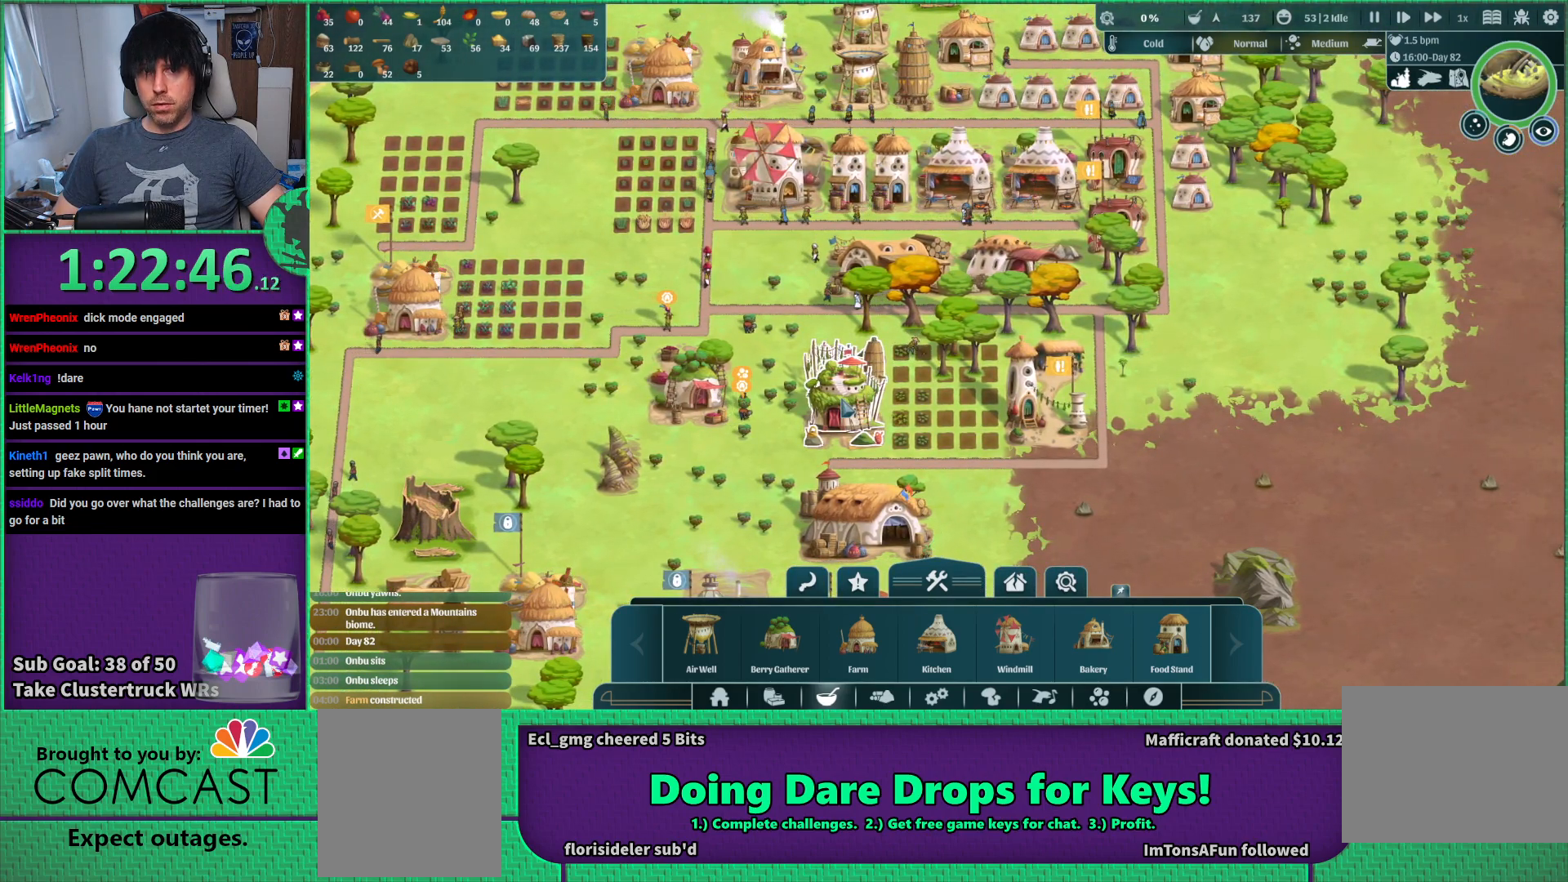
{"keys": [], "events": []}
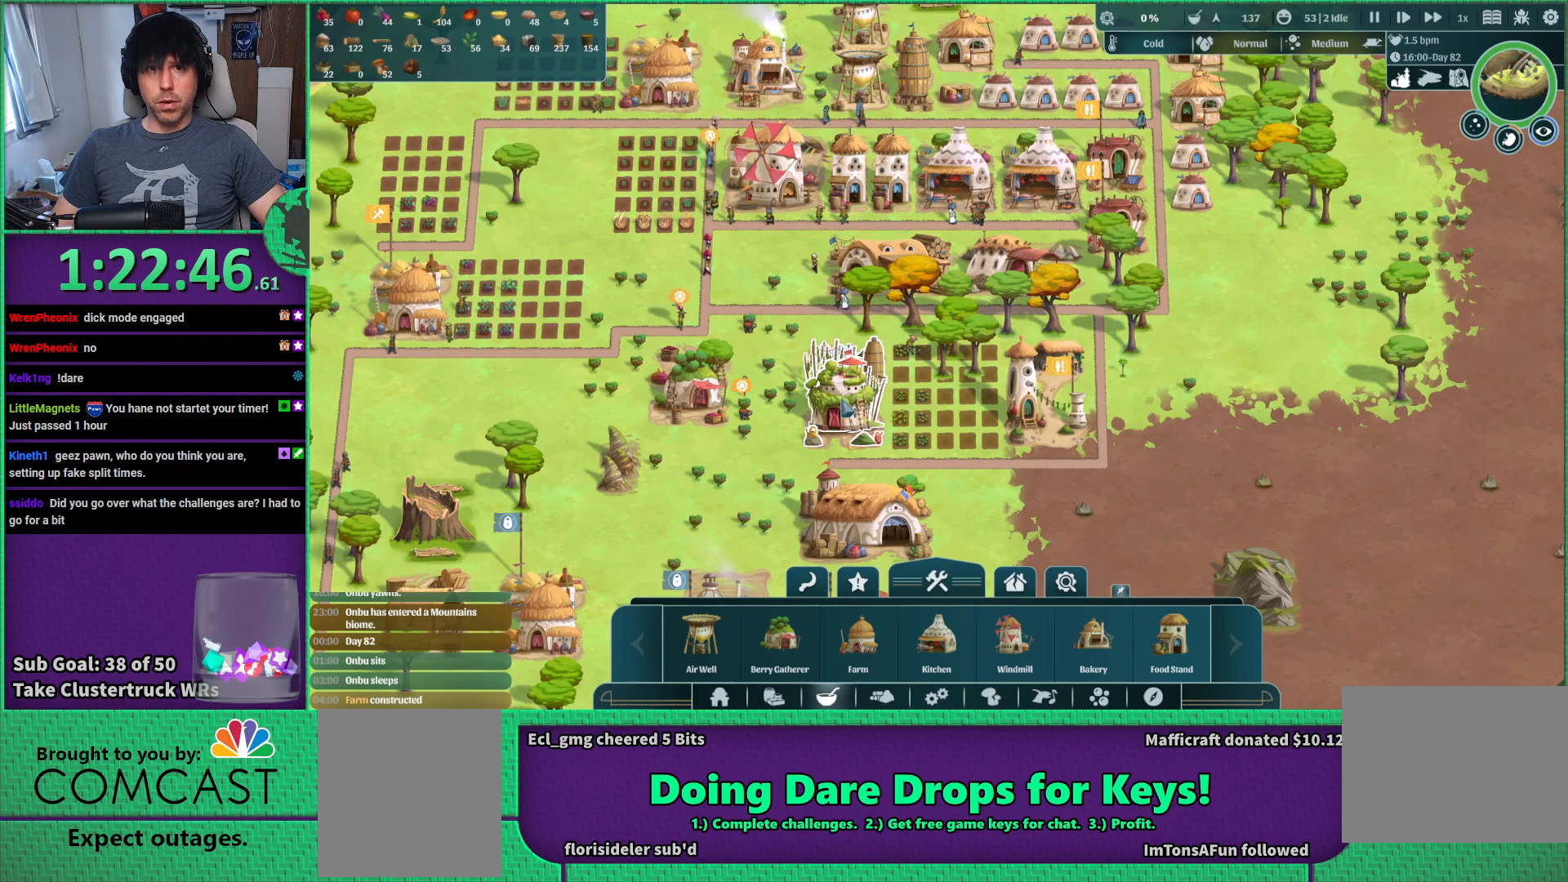
{"keys": [], "events": []}
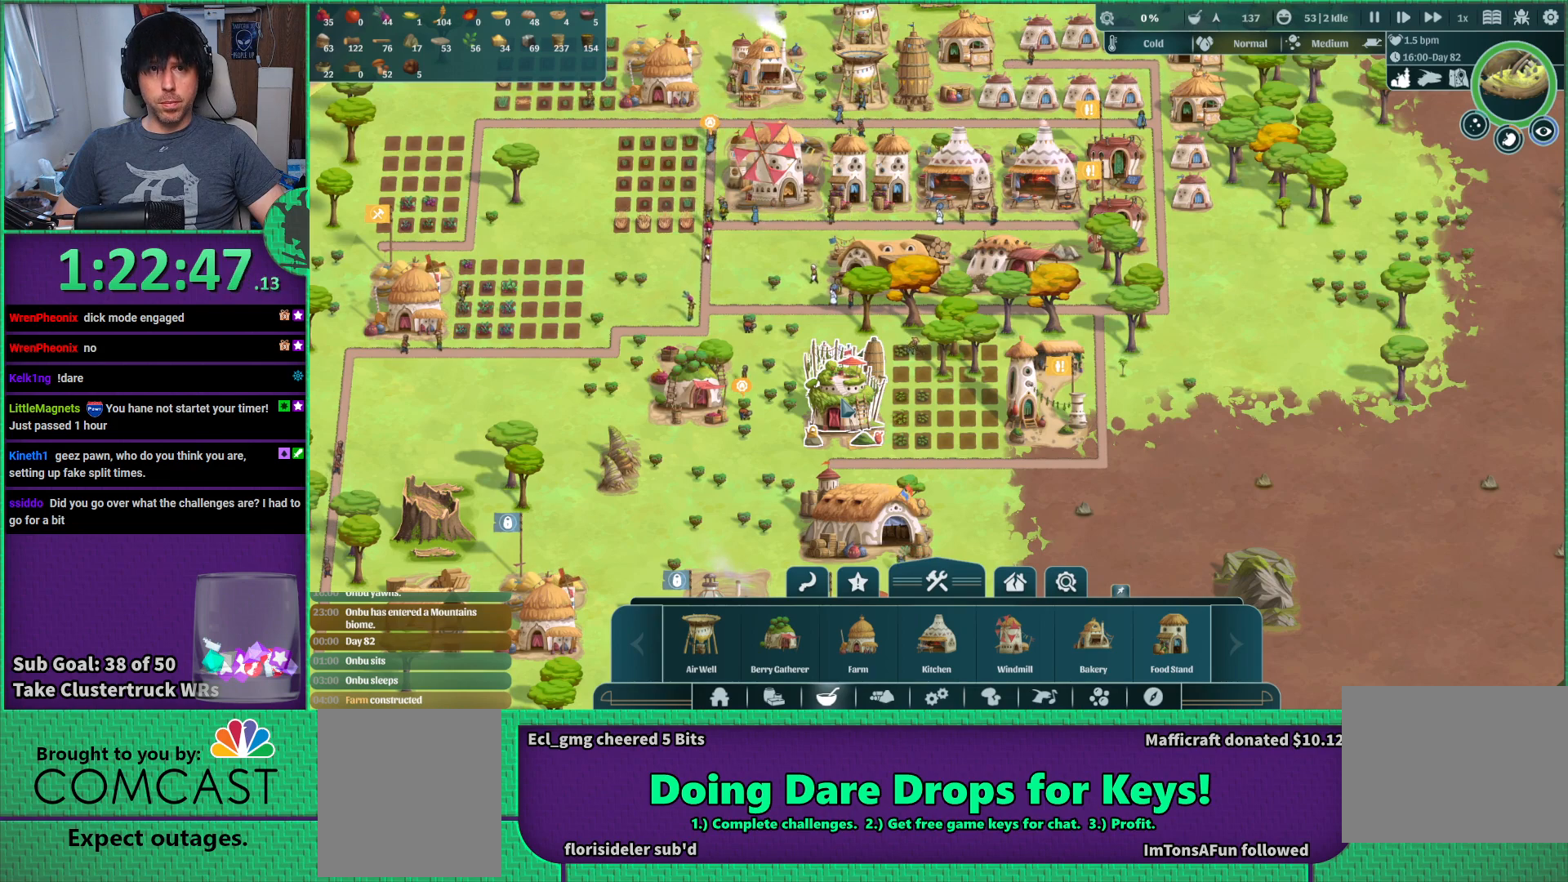
{"keys": [], "events": []}
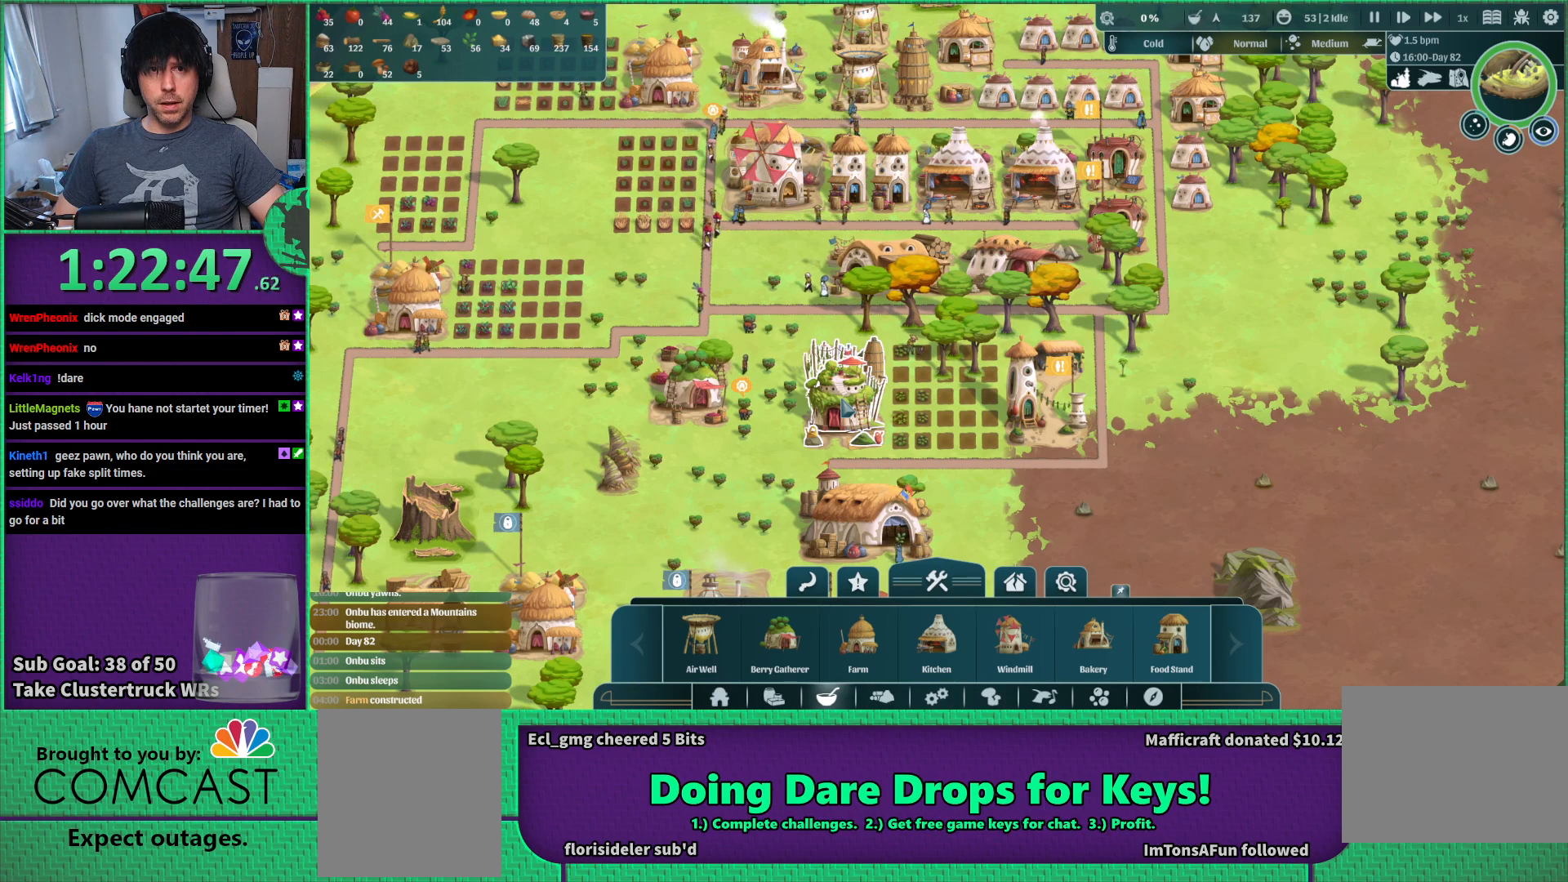
{"keys": [], "events": []}
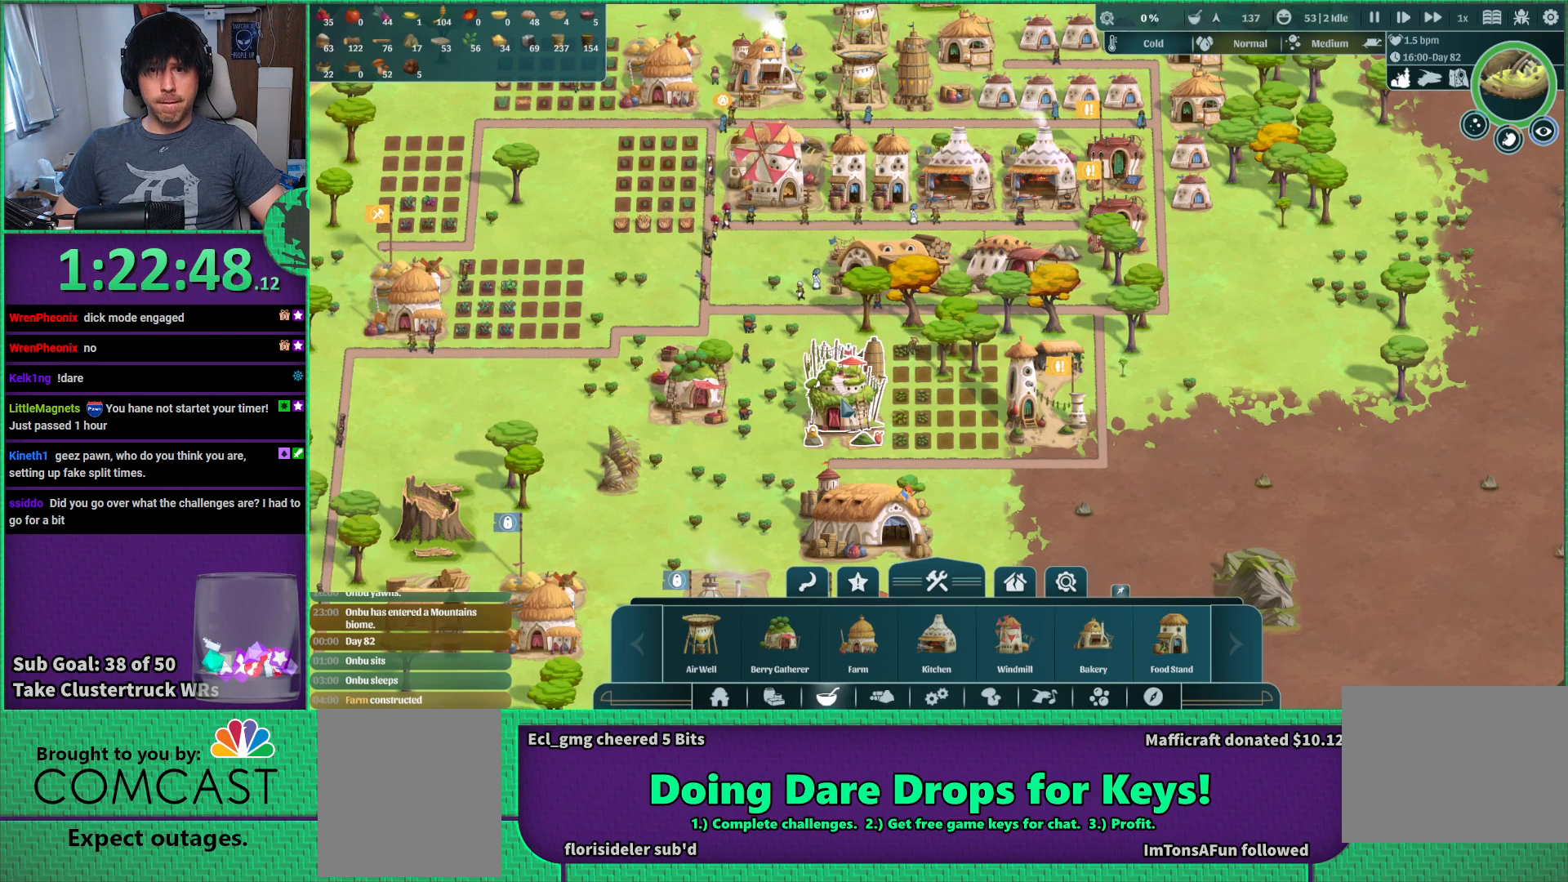
{"keys": ["a"], "events": [[384, "a", "down"]]}
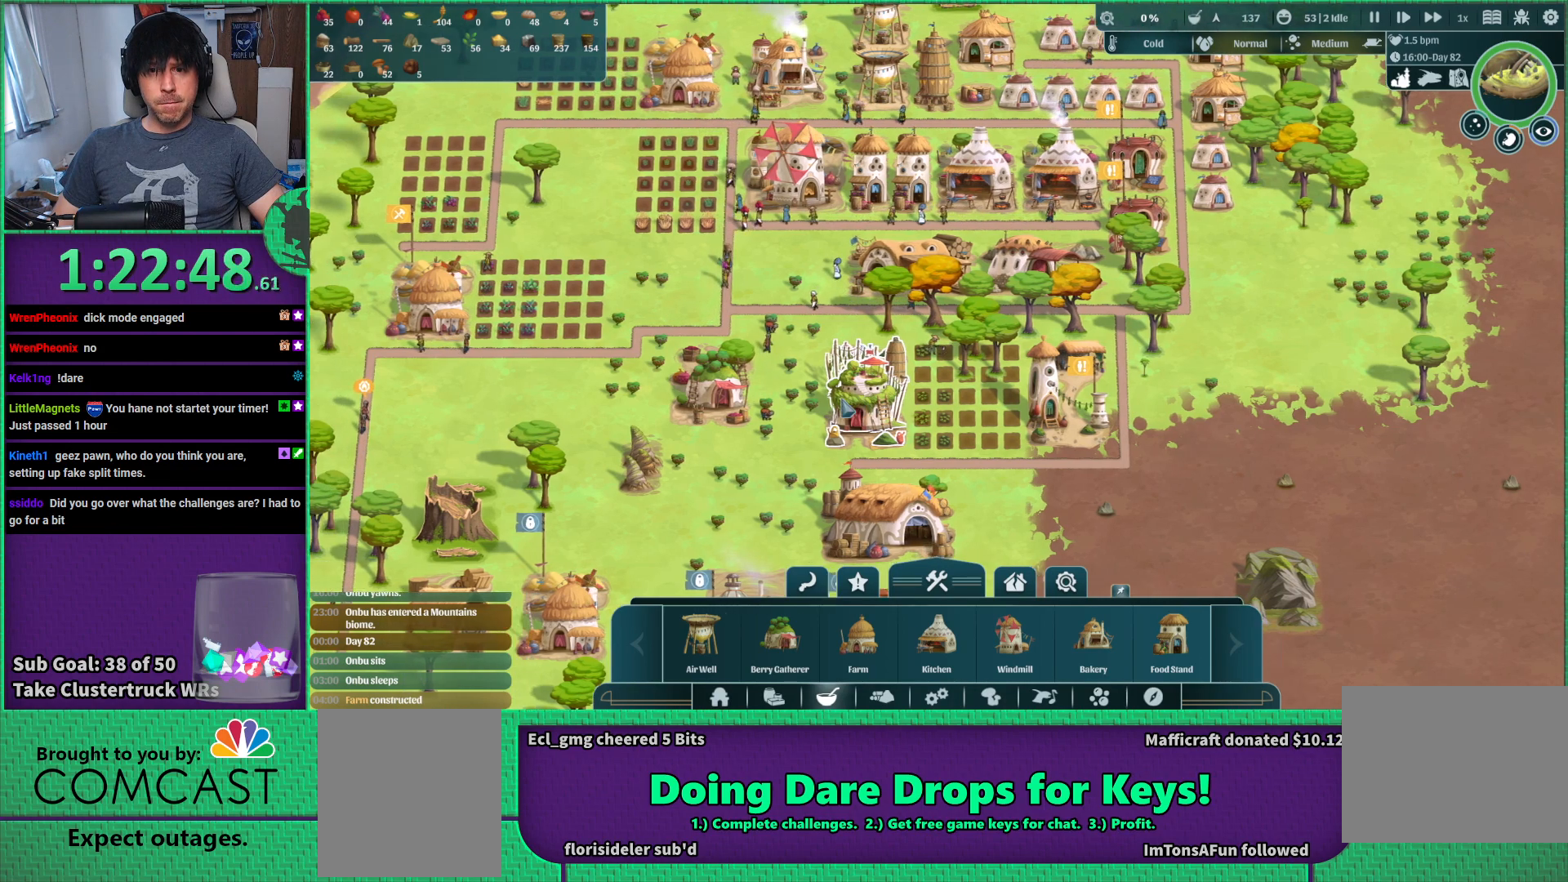
{"keys": [], "events": [[117, "a", "up"]]}